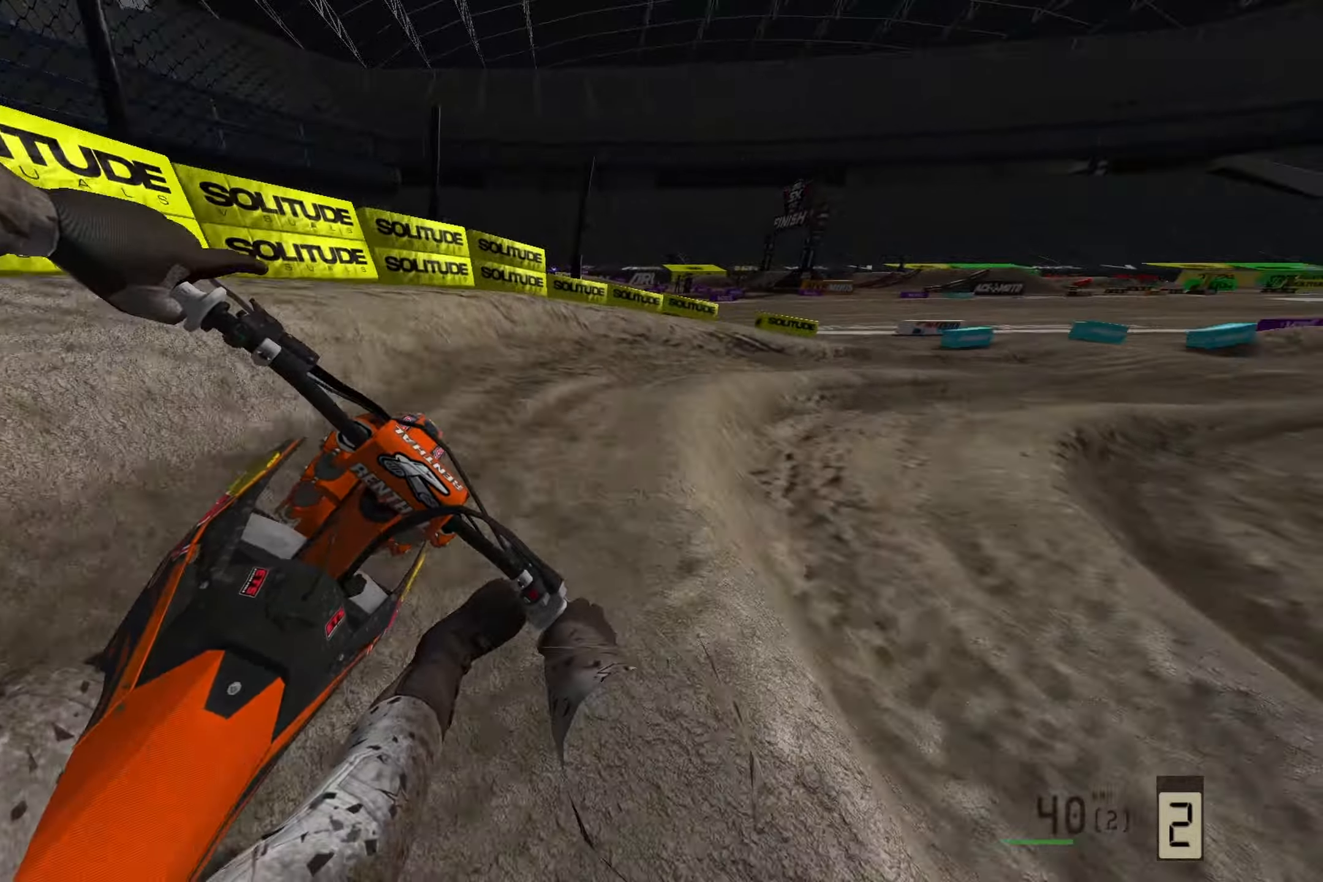
Gameplay with a controller (PlayStation layout); each line is a JSON object with the inputs held at the frame after it. "events" lists button and stick changes between this image and that frame as [ms after this image, input, new state], when the widget could be followed in between.
{"buttons": ["R3"], "left_stick": "right", "right_stick": "down-right"}
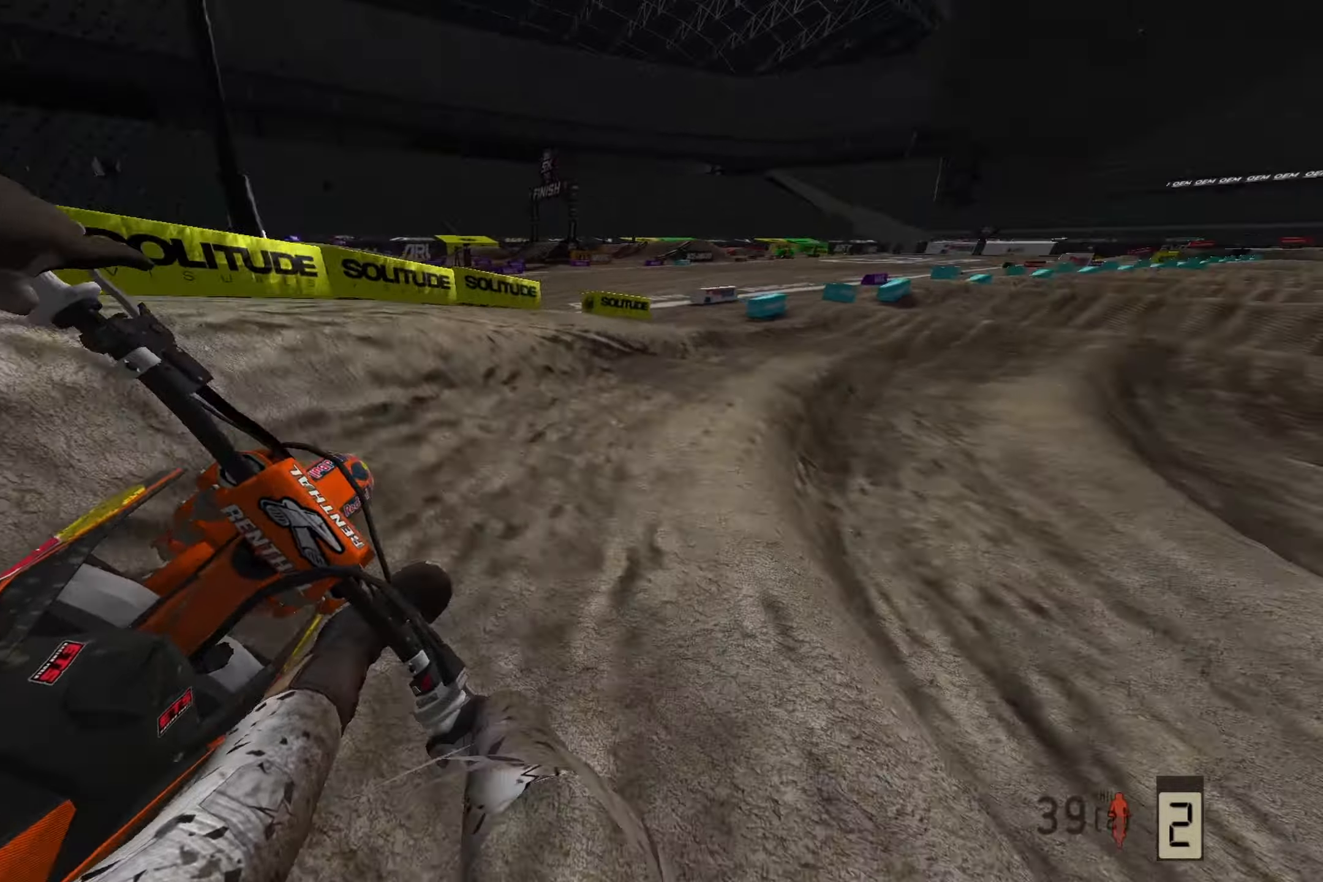
{"buttons": ["R2"], "left_stick": "right", "right_stick": "down-right", "events": [[17, "R3", "up"], [250, "R2", "down"]]}
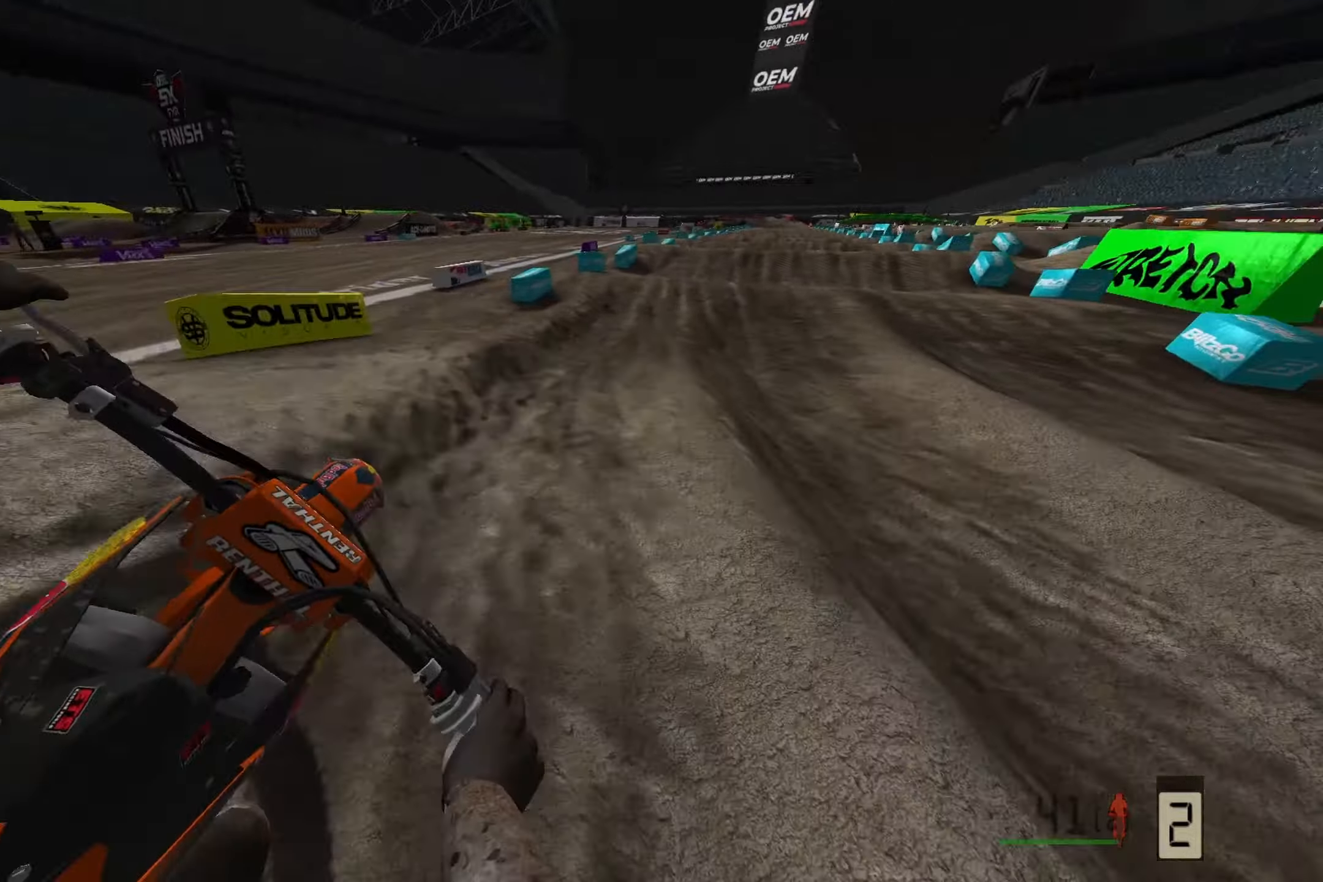
{"buttons": ["R2"], "left_stick": "up", "right_stick": "down-right", "events": [[67, "left_stick", "up-right"], [450, "left_stick", "up"]]}
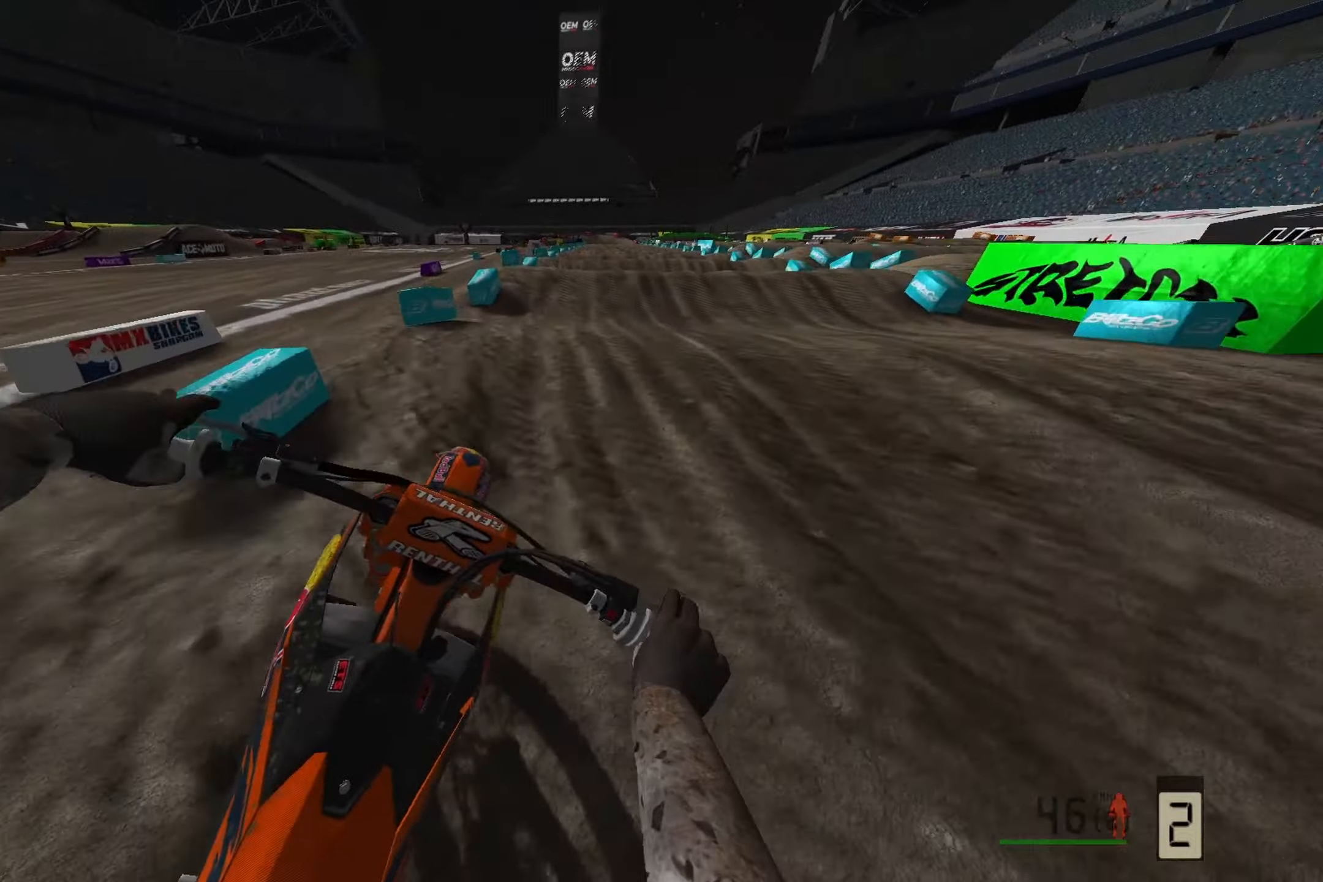
{"buttons": ["R2"], "left_stick": "up-right", "right_stick": "down", "events": [[117, "left_stick", "up-right"], [483, "right_stick", "down"]]}
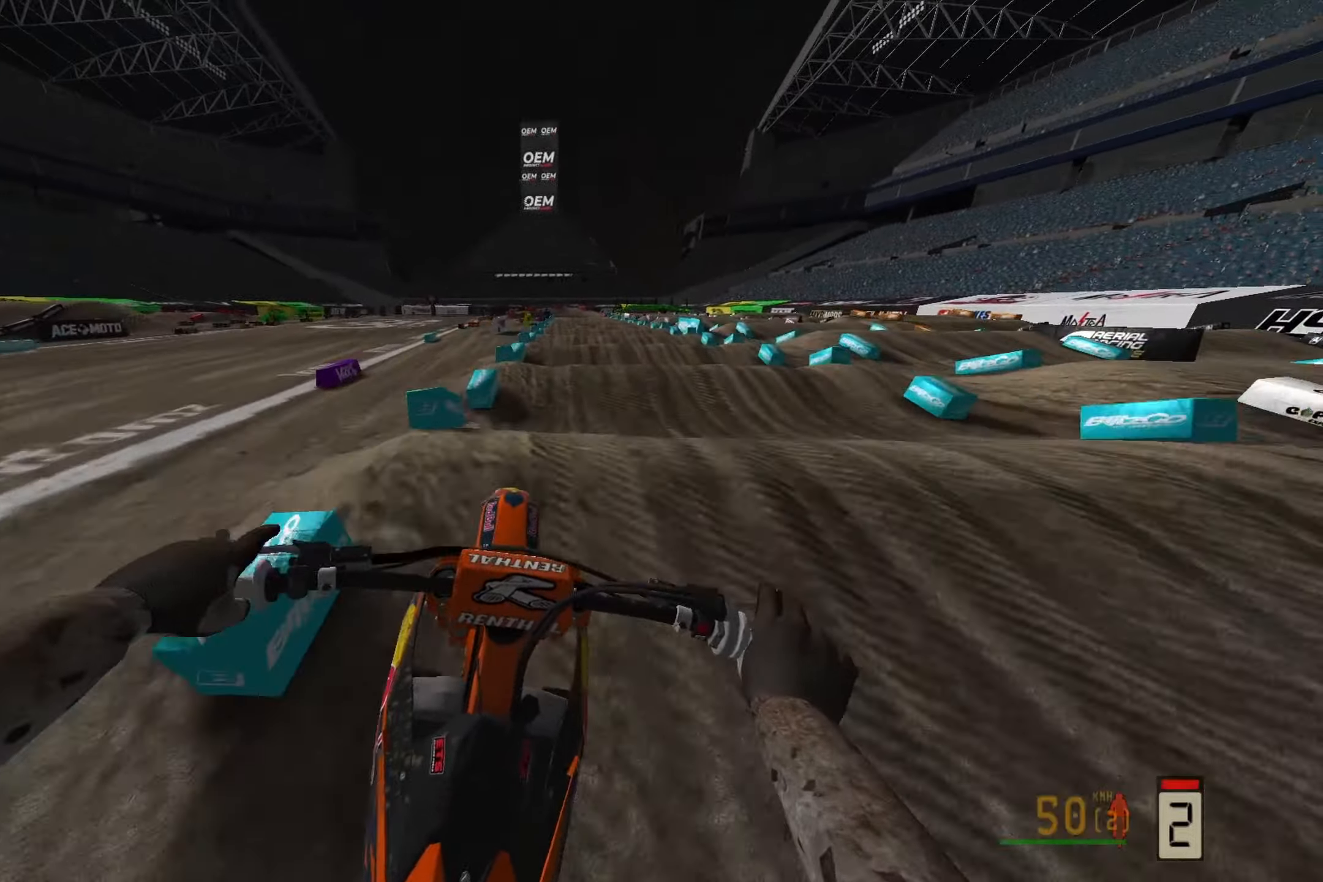
{"buttons": ["R2"], "left_stick": "center", "right_stick": "down", "events": [[17, "R2", "up"], [100, "R2", "down"], [117, "left_stick", "center"]]}
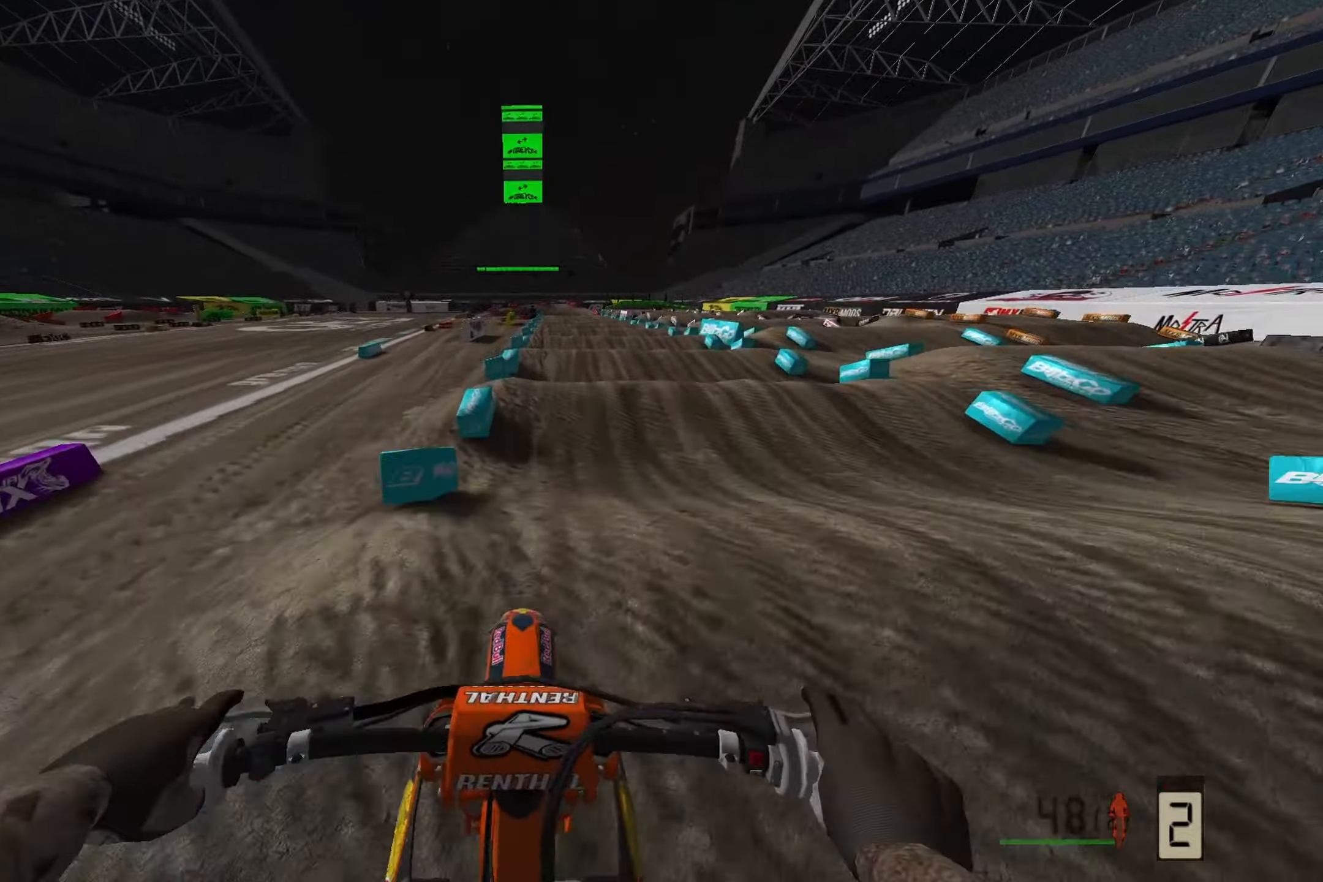
{"buttons": ["R2"], "left_stick": "center", "right_stick": "down", "events": [[100, "R2", "up"], [317, "R2", "down"]]}
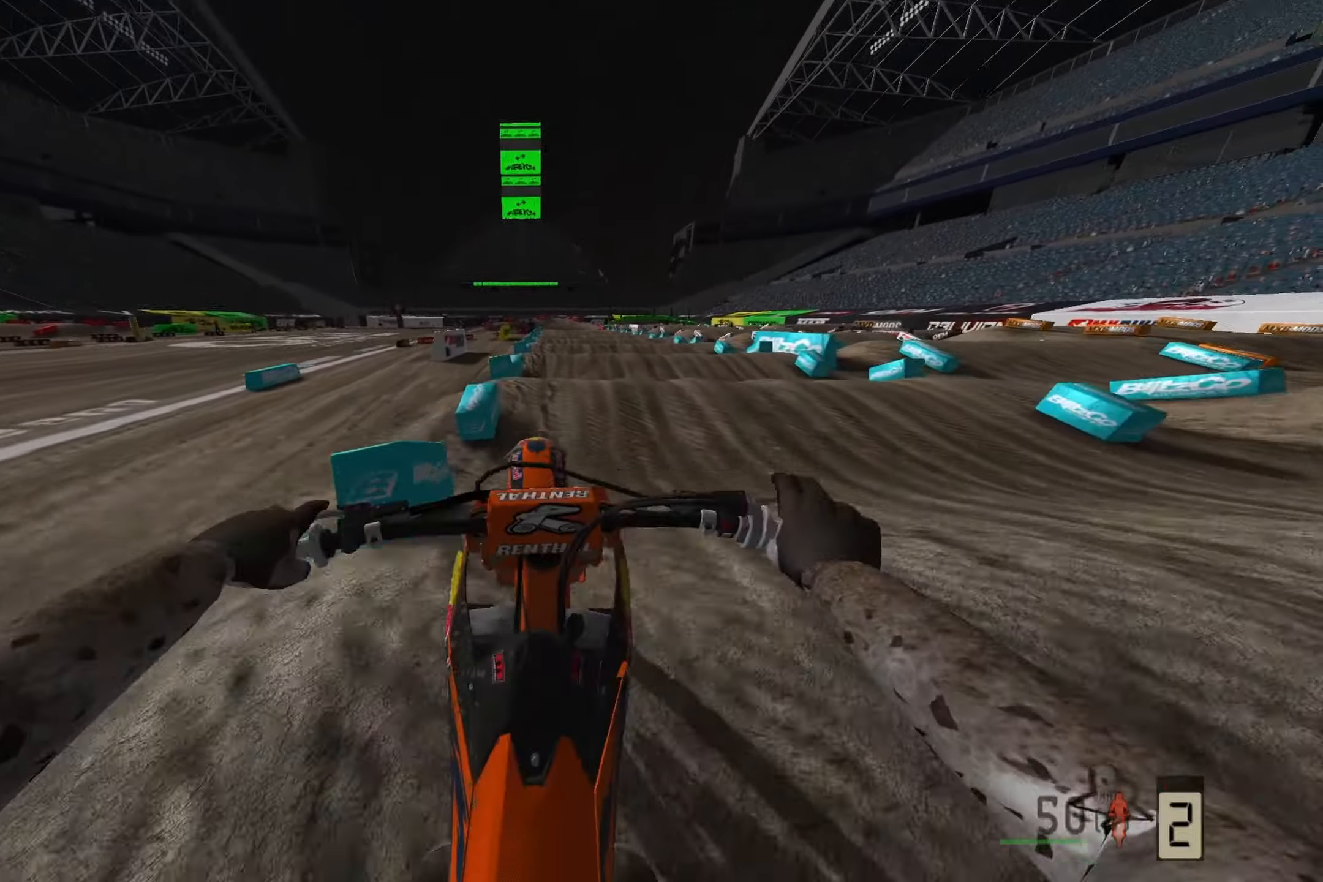
{"buttons": ["R2"], "left_stick": "right", "right_stick": "down", "events": [[233, "left_stick", "right"]]}
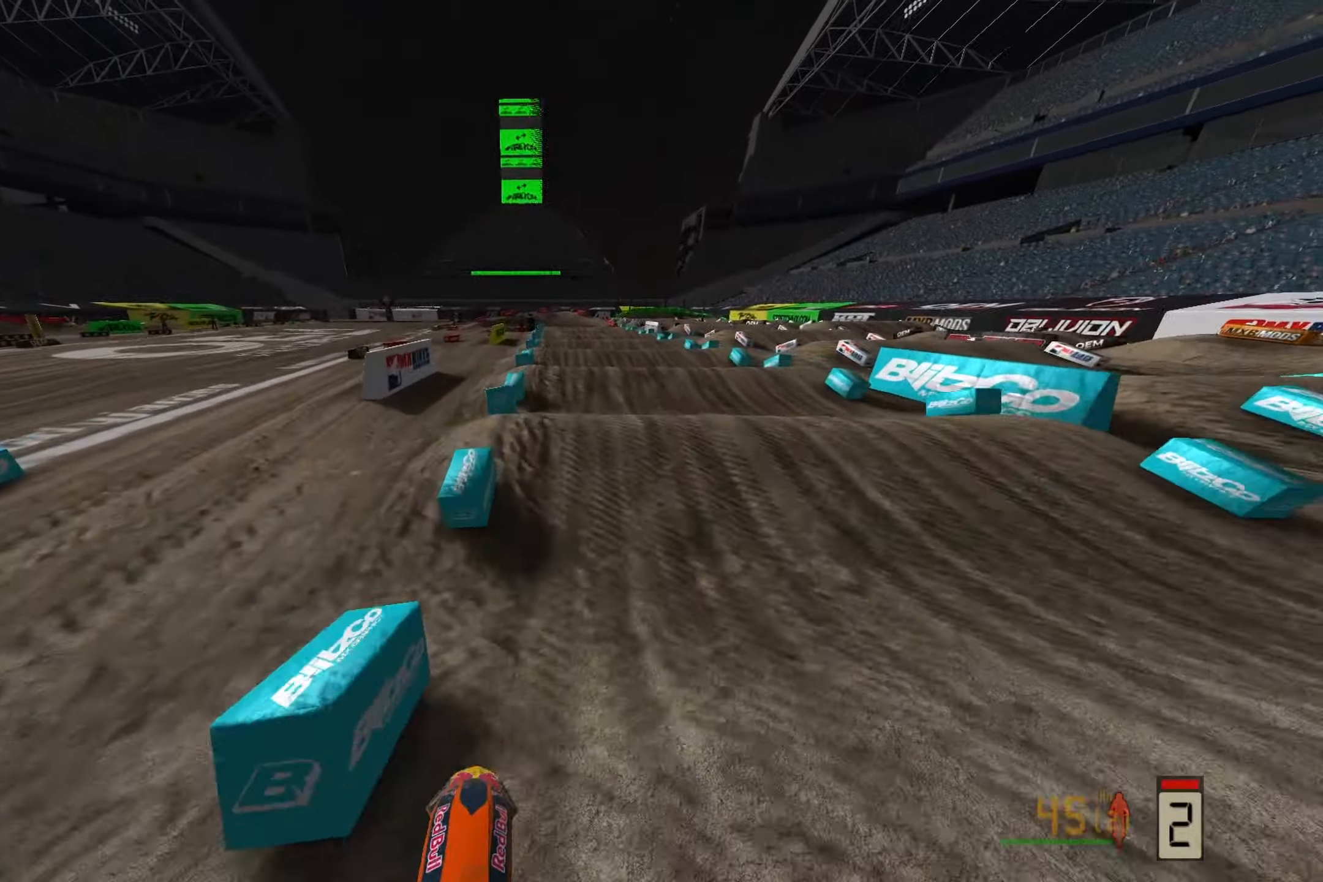
{"buttons": [], "left_stick": "center", "right_stick": "down", "events": [[233, "R2", "up"], [317, "R2", "down"], [350, "left_stick", "center"], [467, "R2", "up"]]}
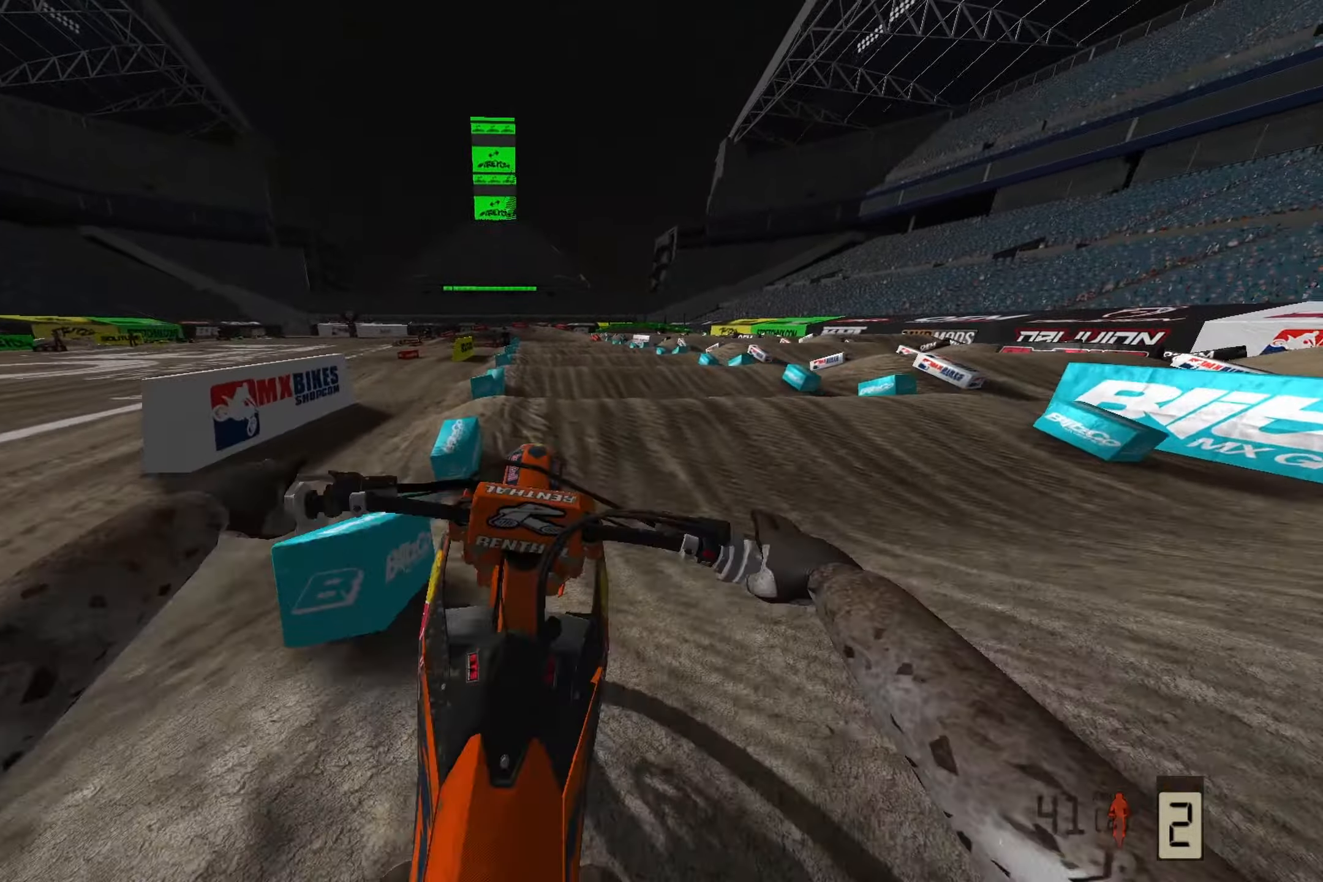
{"buttons": [], "left_stick": "right", "right_stick": "down", "events": [[17, "R2", "down"], [167, "left_stick", "right"], [233, "R2", "up"], [333, "R2", "down"], [450, "R2", "up"]]}
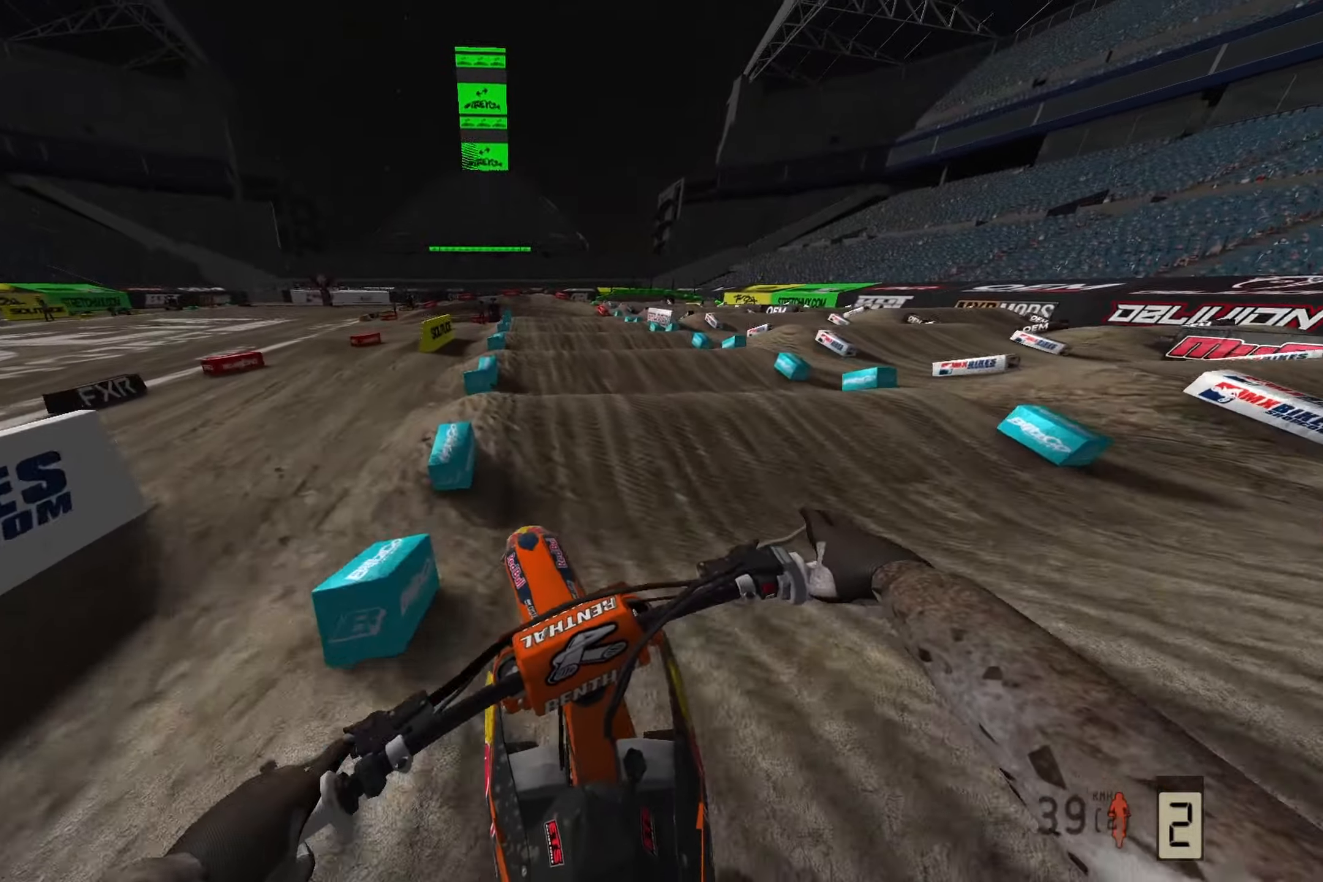
{"buttons": ["R2"], "left_stick": "right", "right_stick": "down", "events": [[33, "R2", "down"], [300, "R2", "up"], [383, "R2", "down"]]}
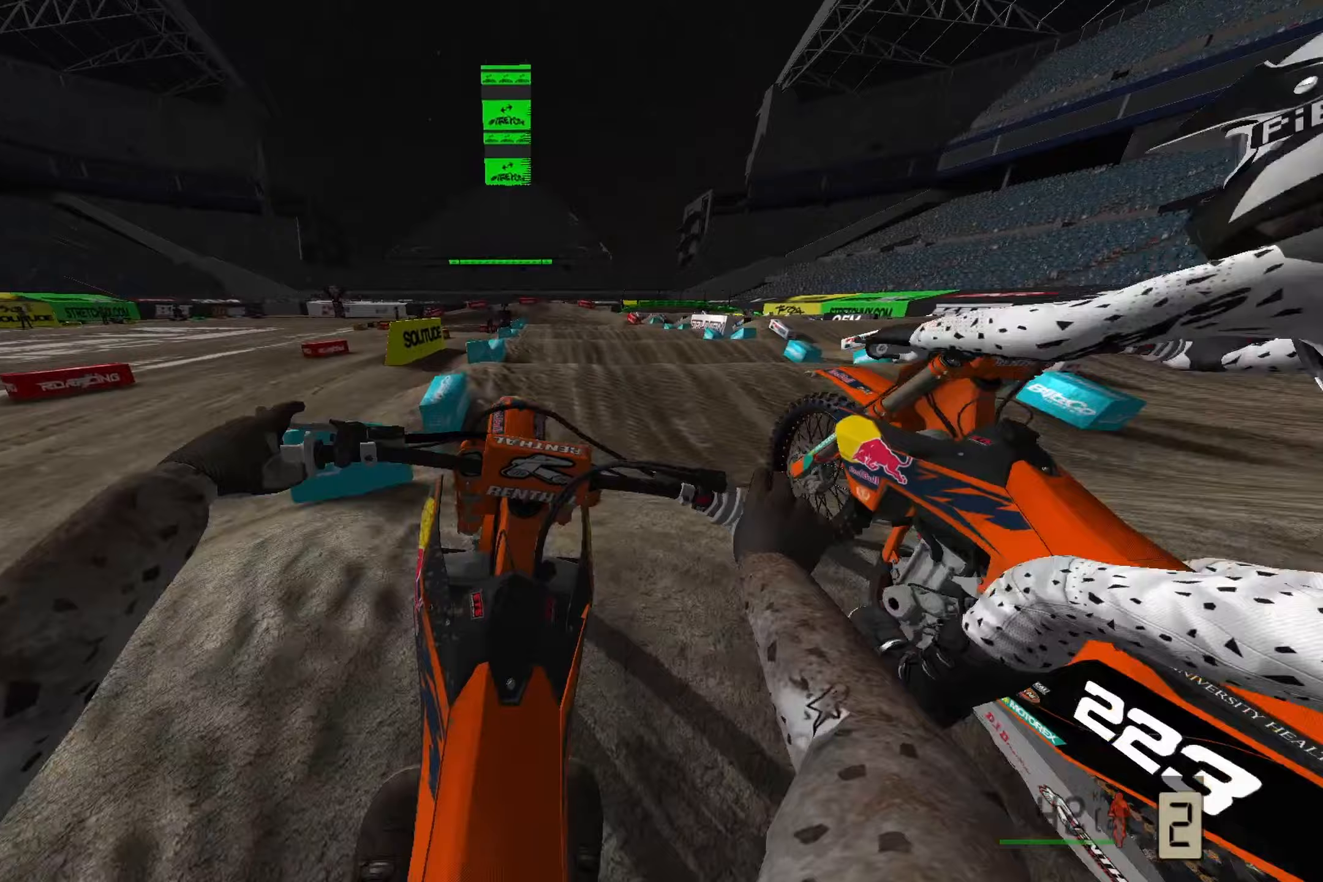
{"buttons": ["R2"], "left_stick": "left", "right_stick": "up-left", "events": [[33, "left_stick", "center"], [117, "R2", "up"], [200, "R2", "down"], [250, "right_stick", "center"], [267, "left_stick", "left"], [300, "R2", "up"], [350, "right_stick", "up-left"], [417, "R2", "down"]]}
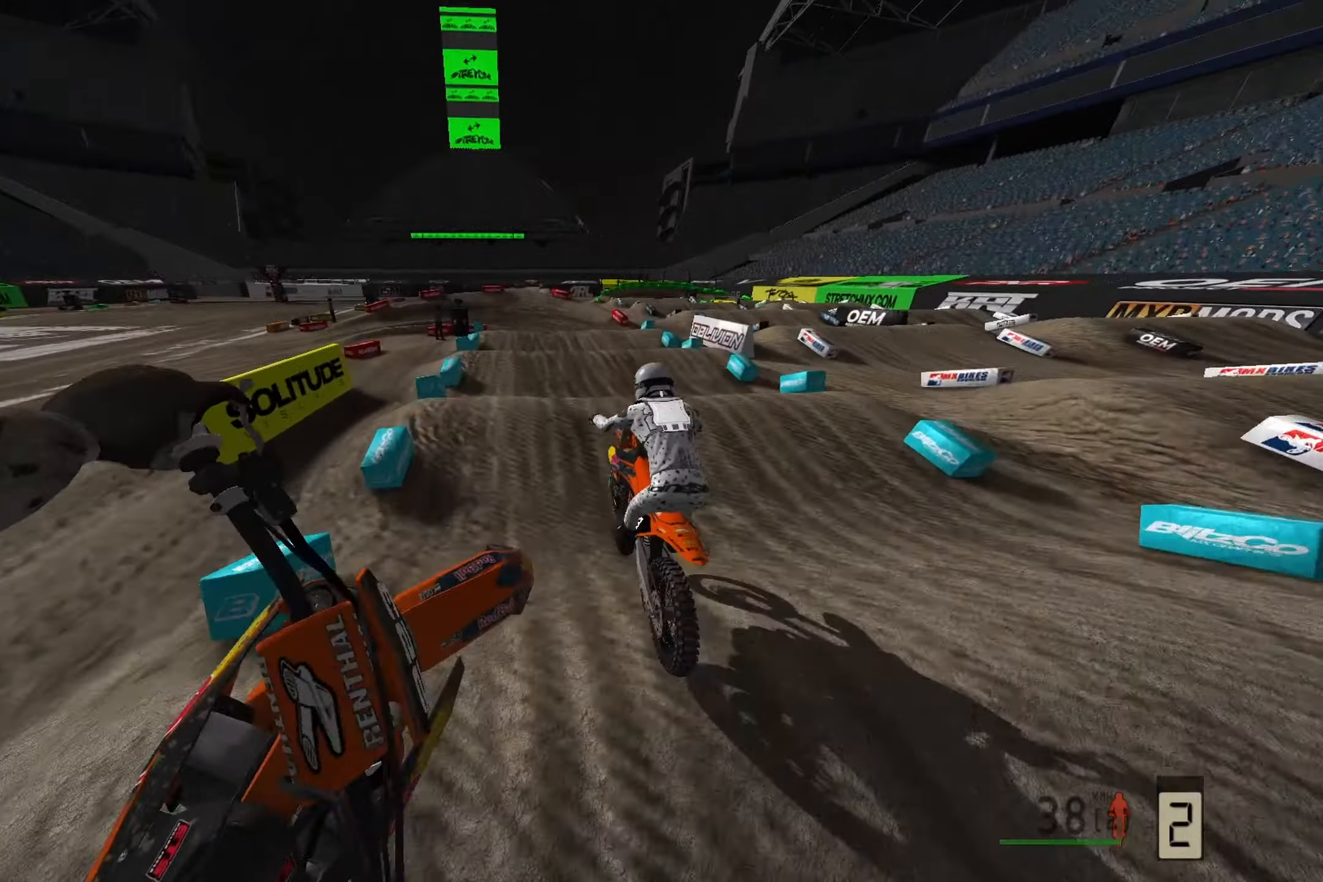
{"buttons": ["R2"], "left_stick": "center", "right_stick": "down", "events": [[150, "R2", "up"], [200, "right_stick", "center"], [267, "left_stick", "center"], [317, "right_stick", "down"], [400, "R2", "down"]]}
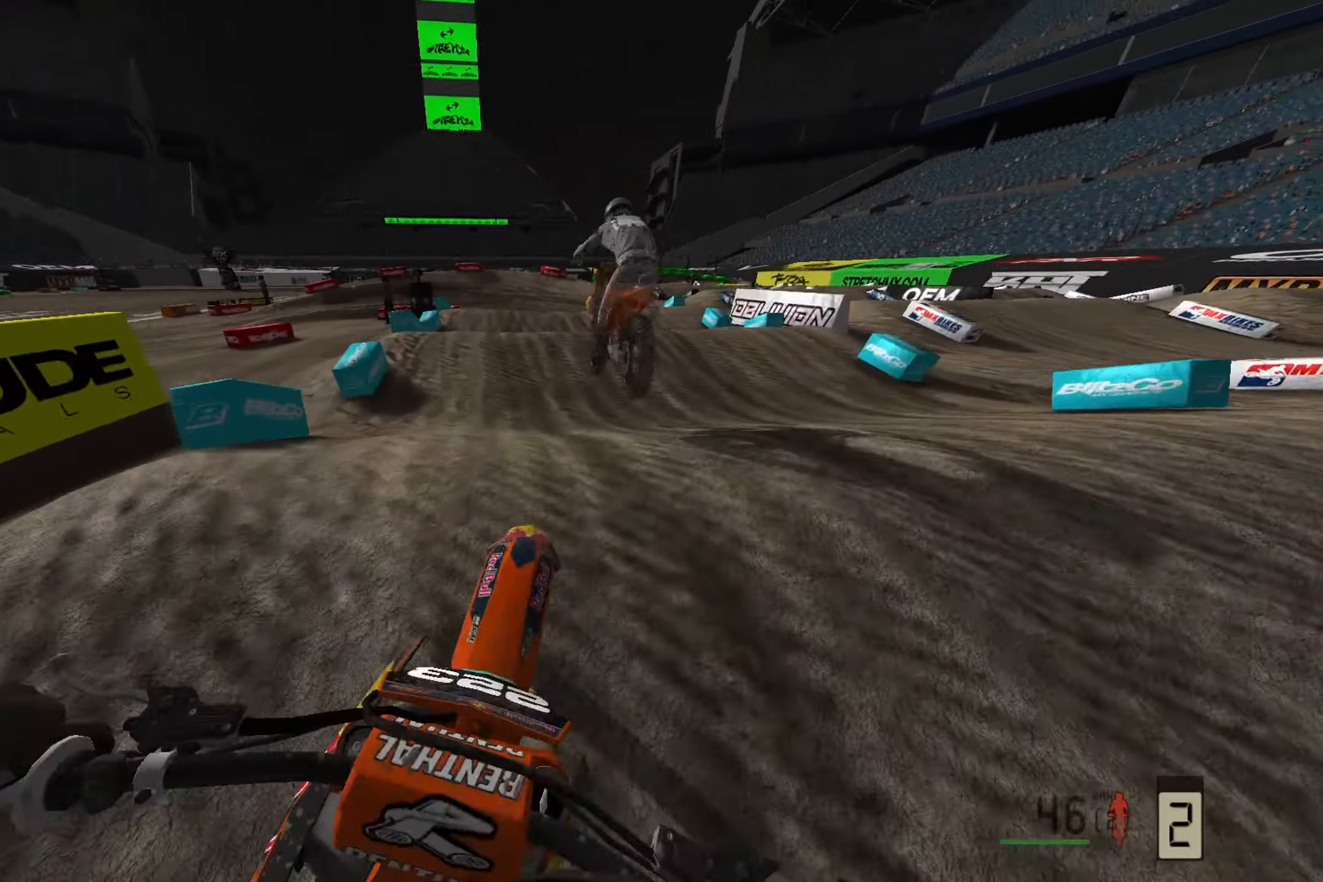
{"buttons": [], "left_stick": "left", "right_stick": "down", "events": [[117, "R2", "up"], [217, "R2", "down"], [317, "left_stick", "left"], [383, "R2", "up"]]}
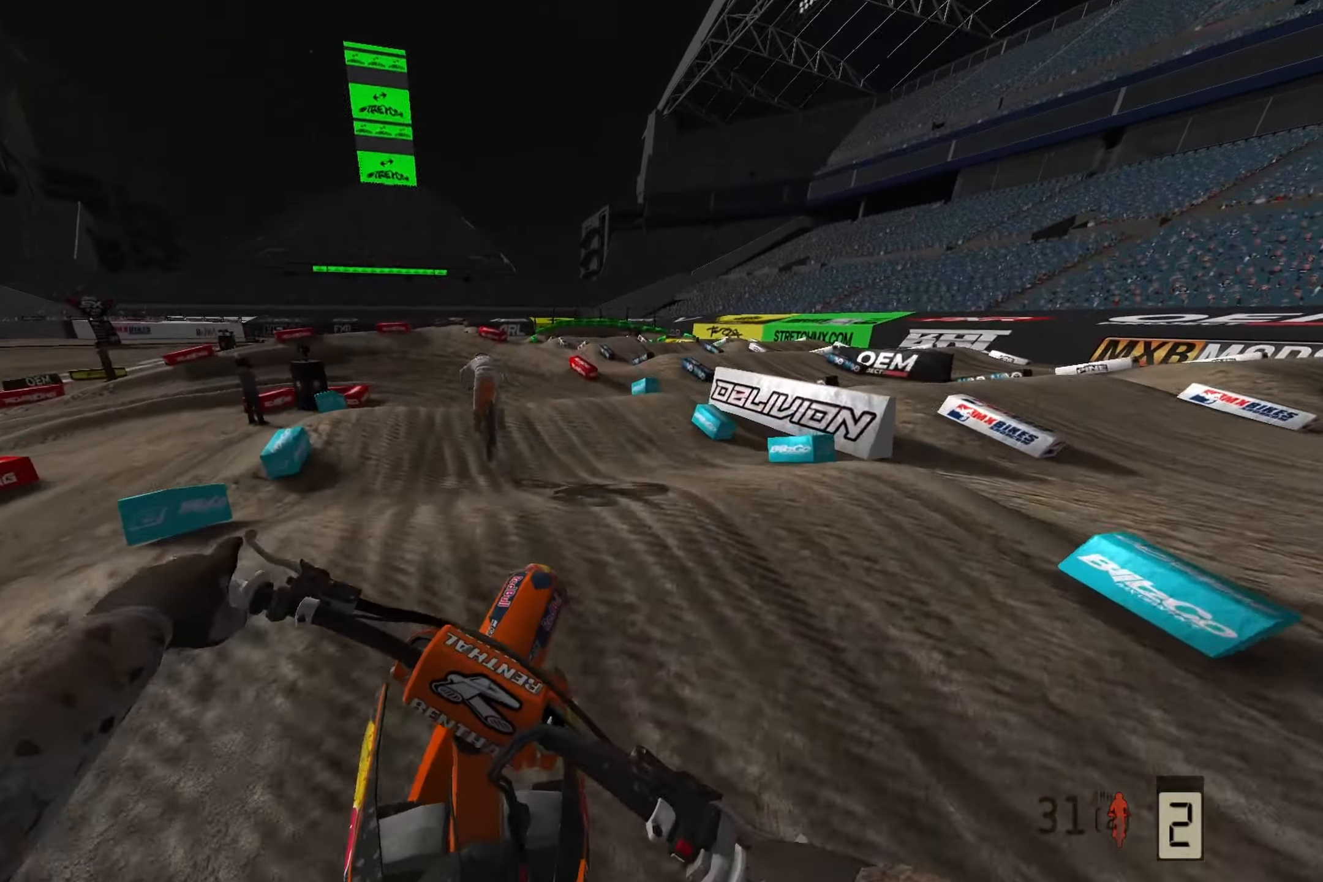
{"buttons": ["R2"], "left_stick": "left", "right_stick": "down", "events": [[200, "R2", "down"], [367, "R2", "up"], [483, "R2", "down"]]}
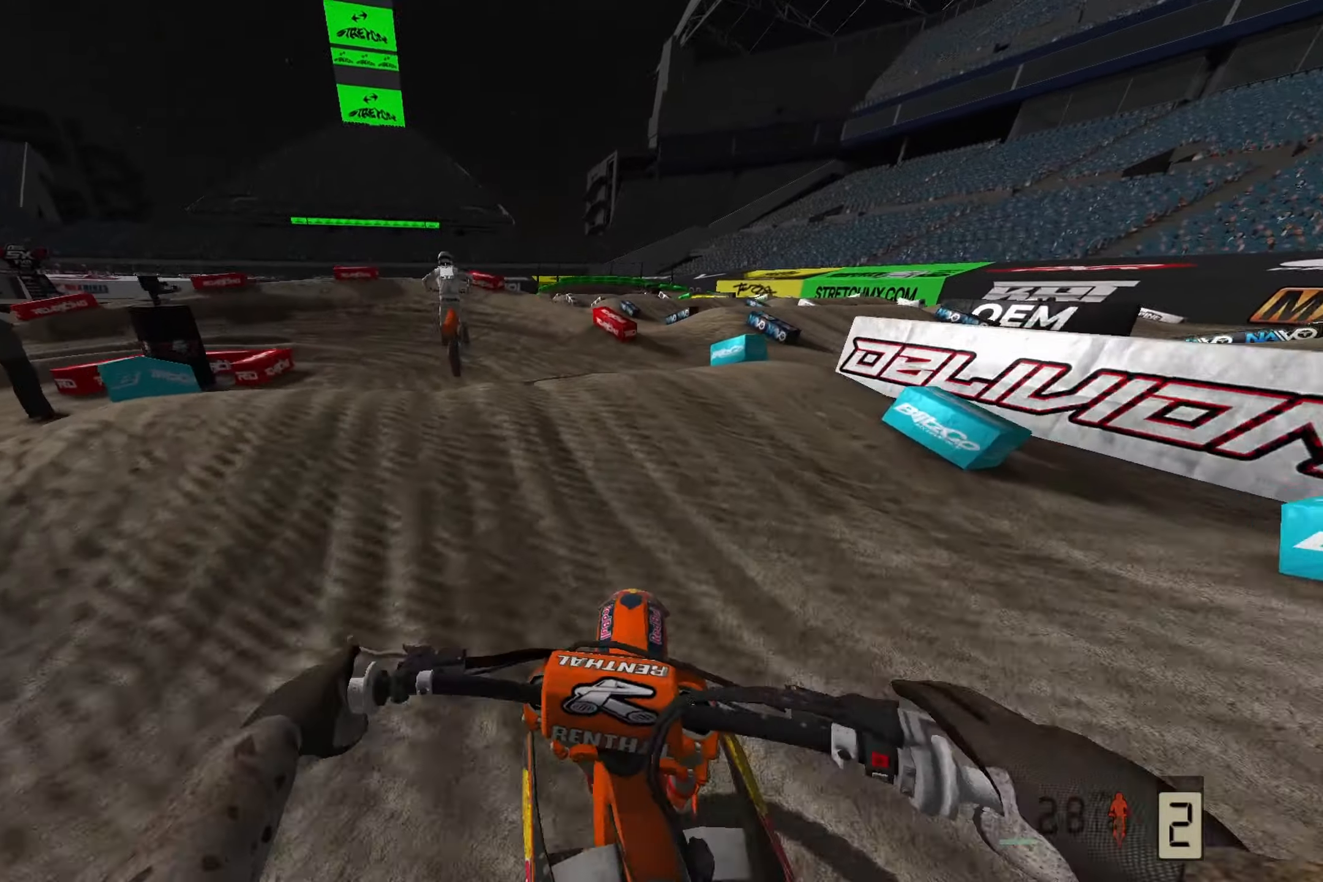
{"buttons": [], "left_stick": "left", "right_stick": "center", "events": [[167, "R2", "up"], [317, "right_stick", "center"]]}
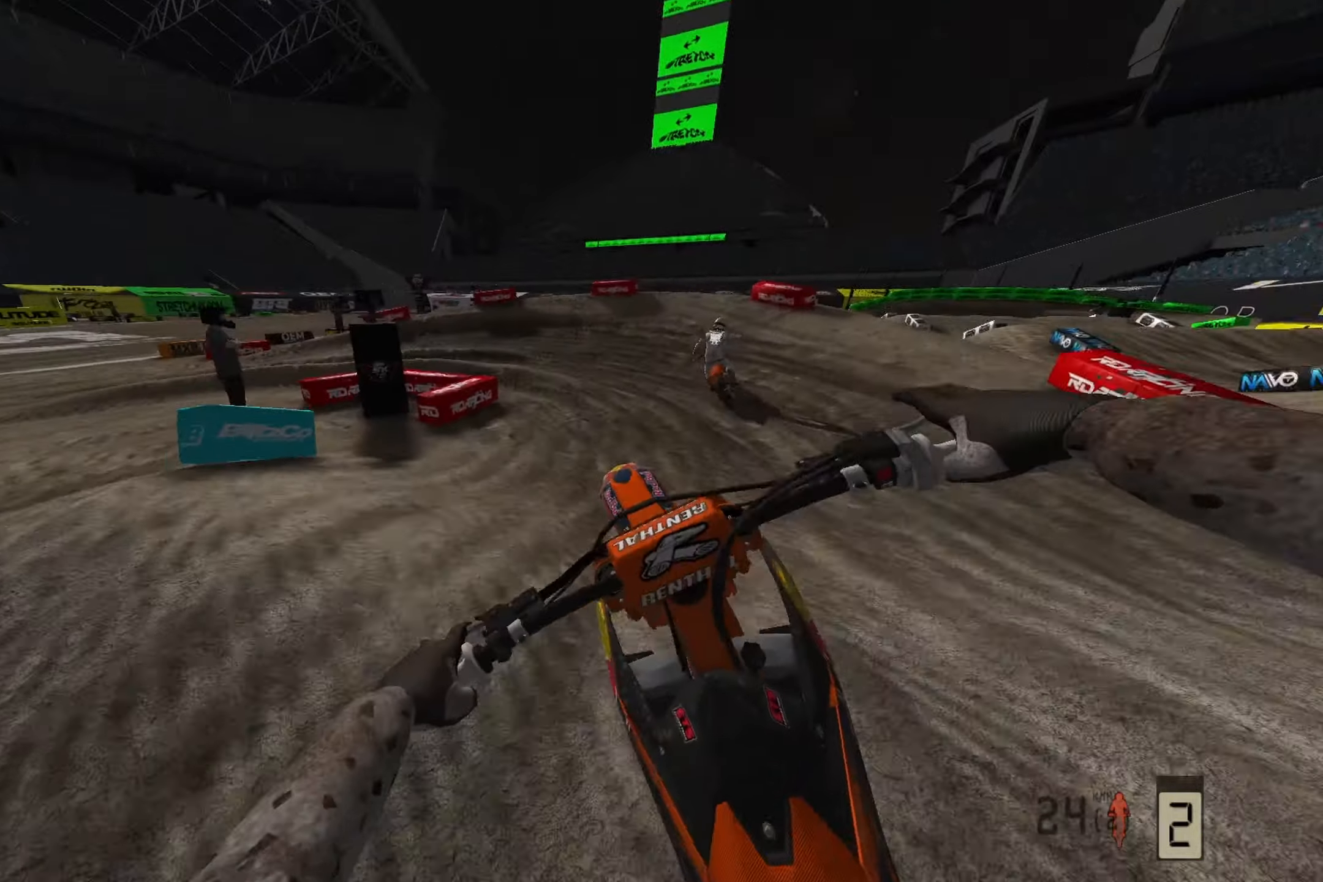
{"buttons": [], "left_stick": "left", "right_stick": "center", "events": []}
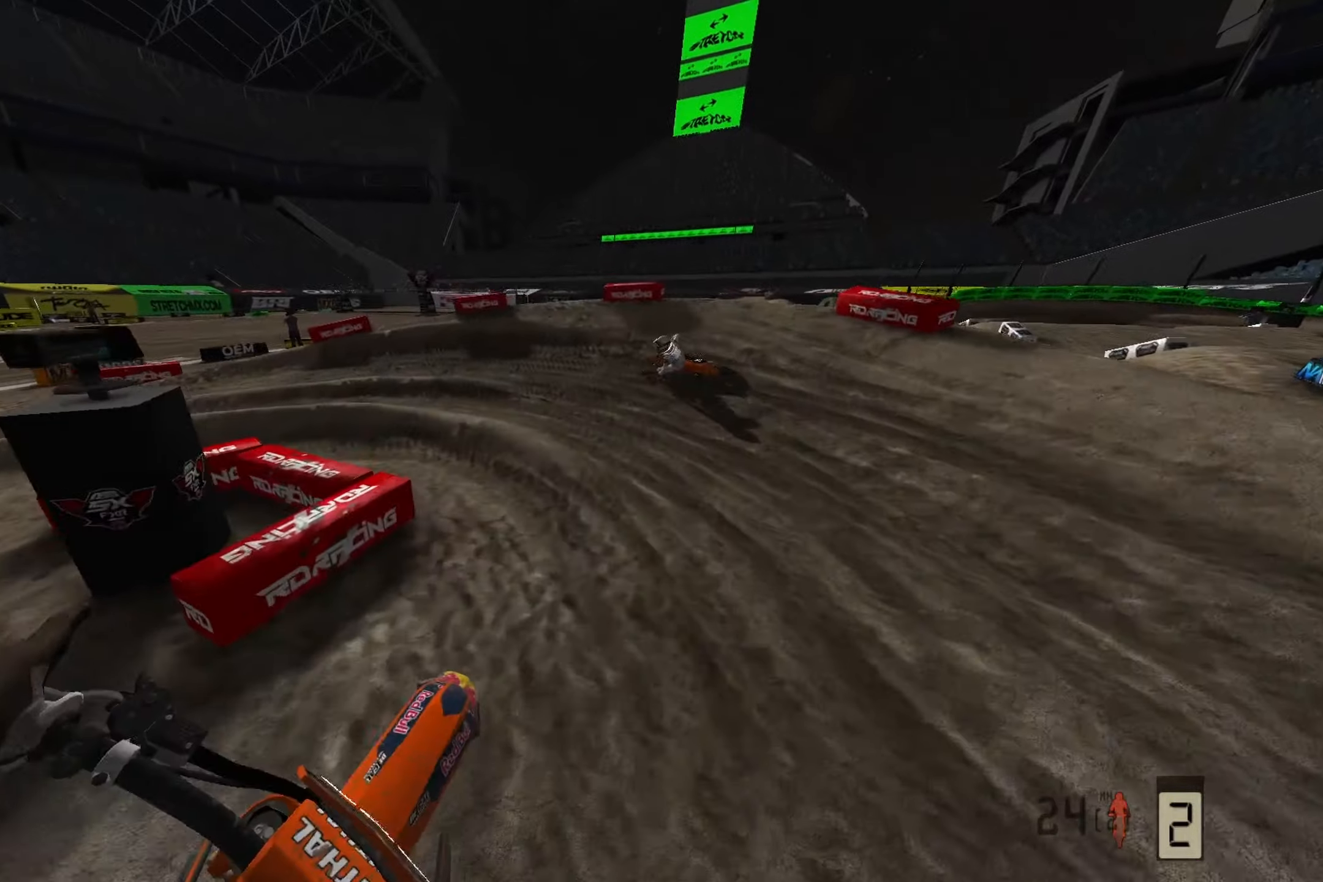
{"buttons": [], "left_stick": "left", "right_stick": "down", "events": [[367, "R3", "down"], [483, "R3", "up"], [483, "right_stick", "down"]]}
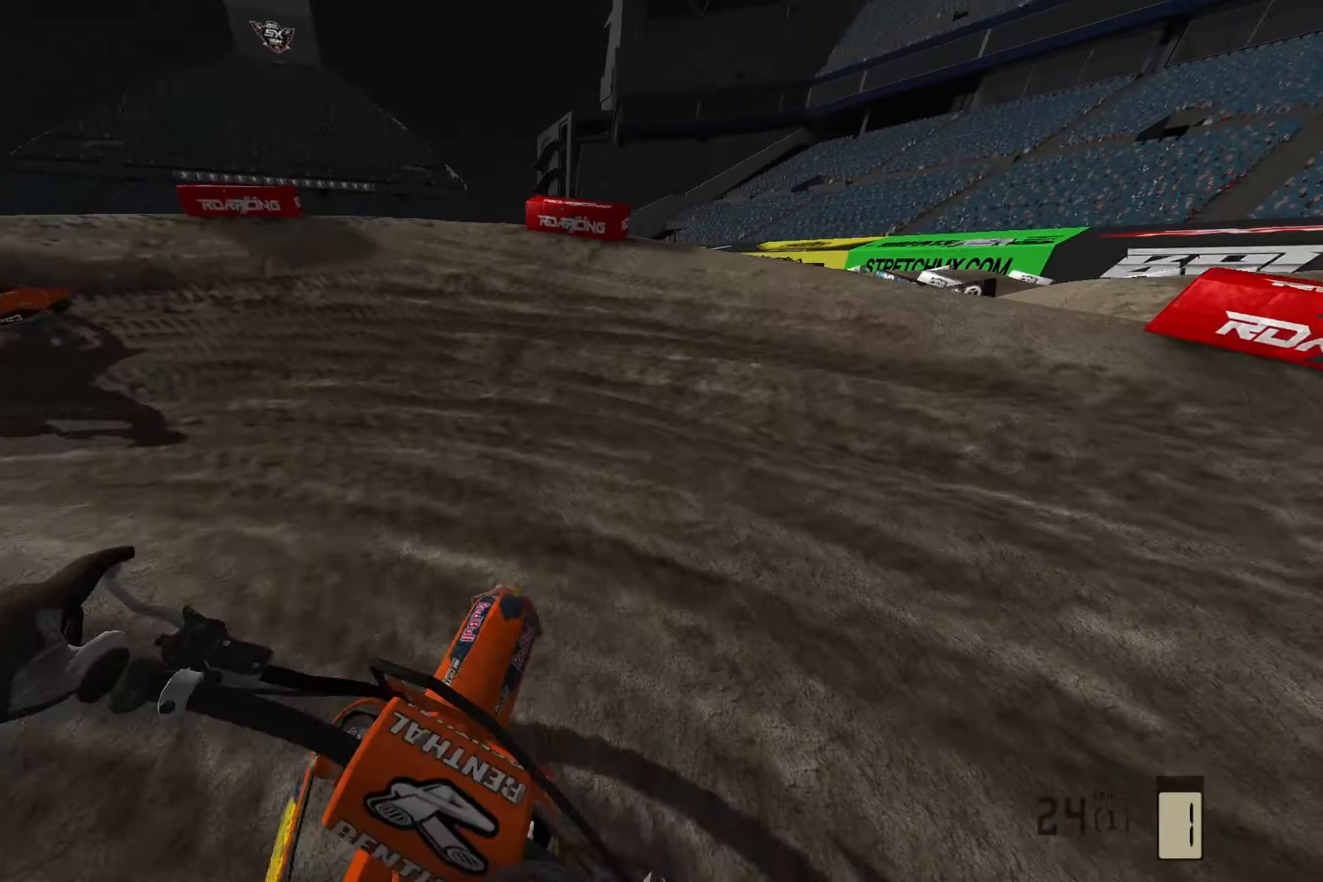
{"buttons": [], "left_stick": "left", "right_stick": "center", "events": [[33, "right_stick", "center"], [133, "R2", "down"], [350, "R2", "up"]]}
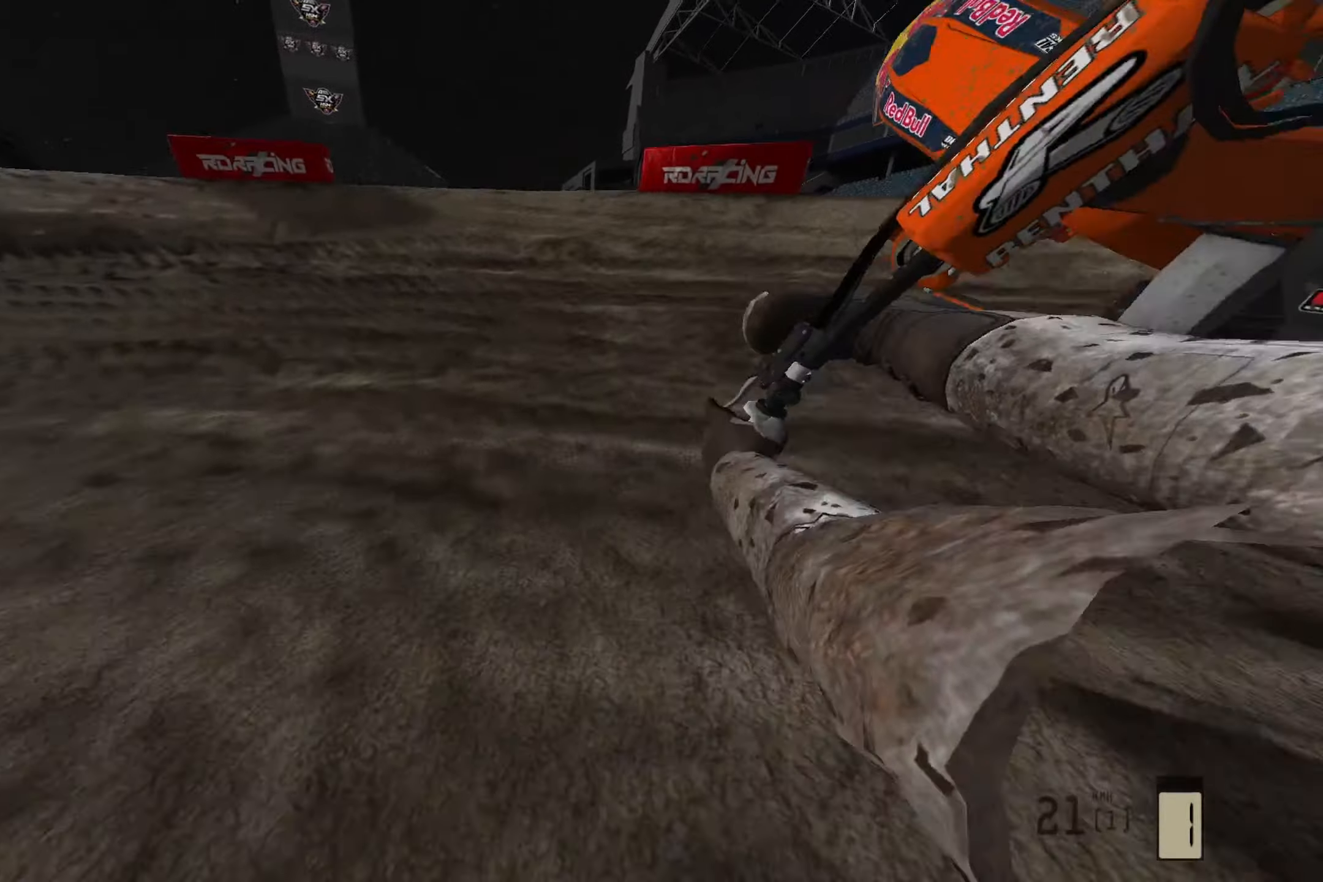
{"buttons": [], "left_stick": "center", "right_stick": "center", "events": [[67, "left_stick", "center"]]}
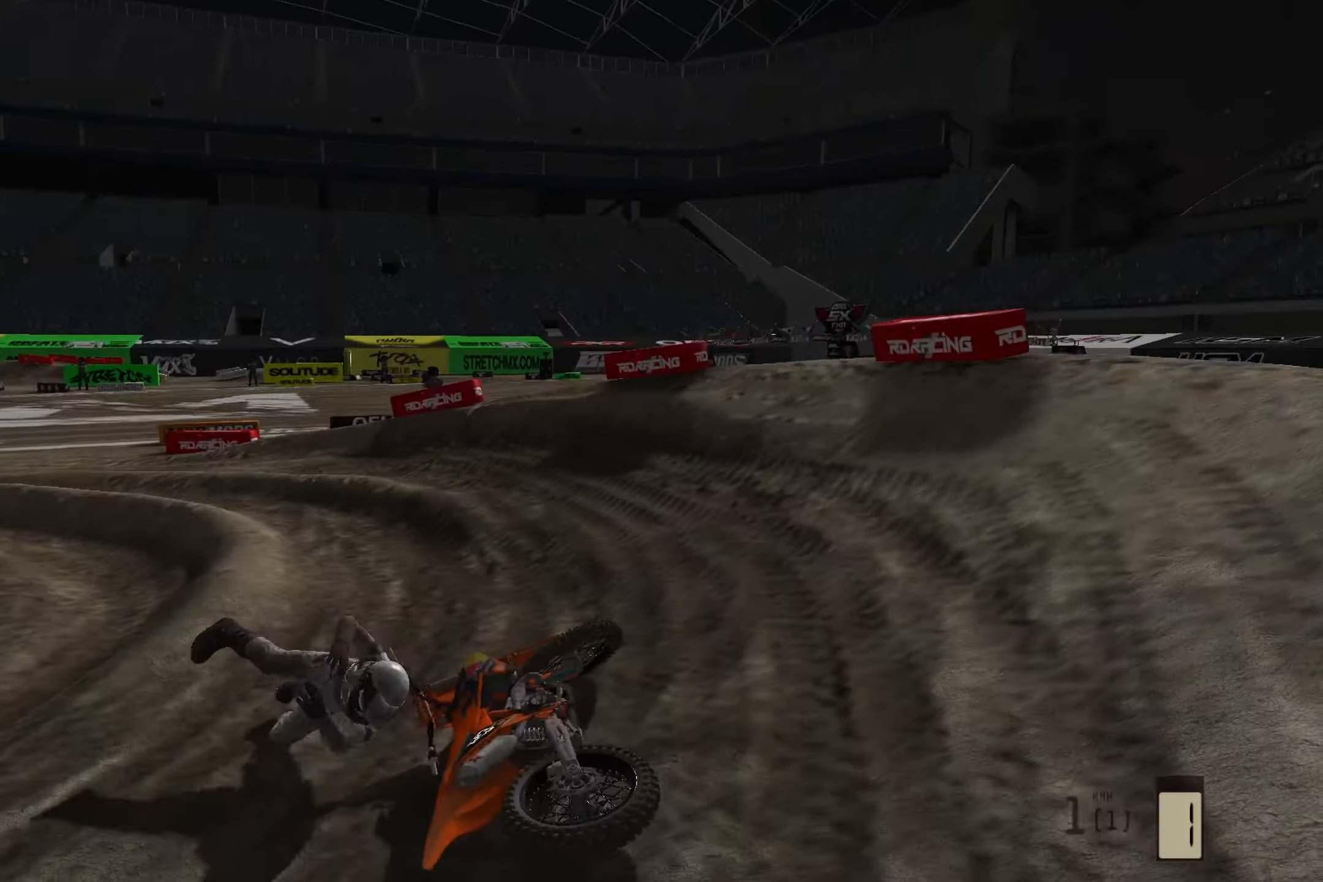
{"buttons": [], "left_stick": "center", "right_stick": "center", "events": [[283, "SELECT", "down"], [483, "SELECT", "up"]]}
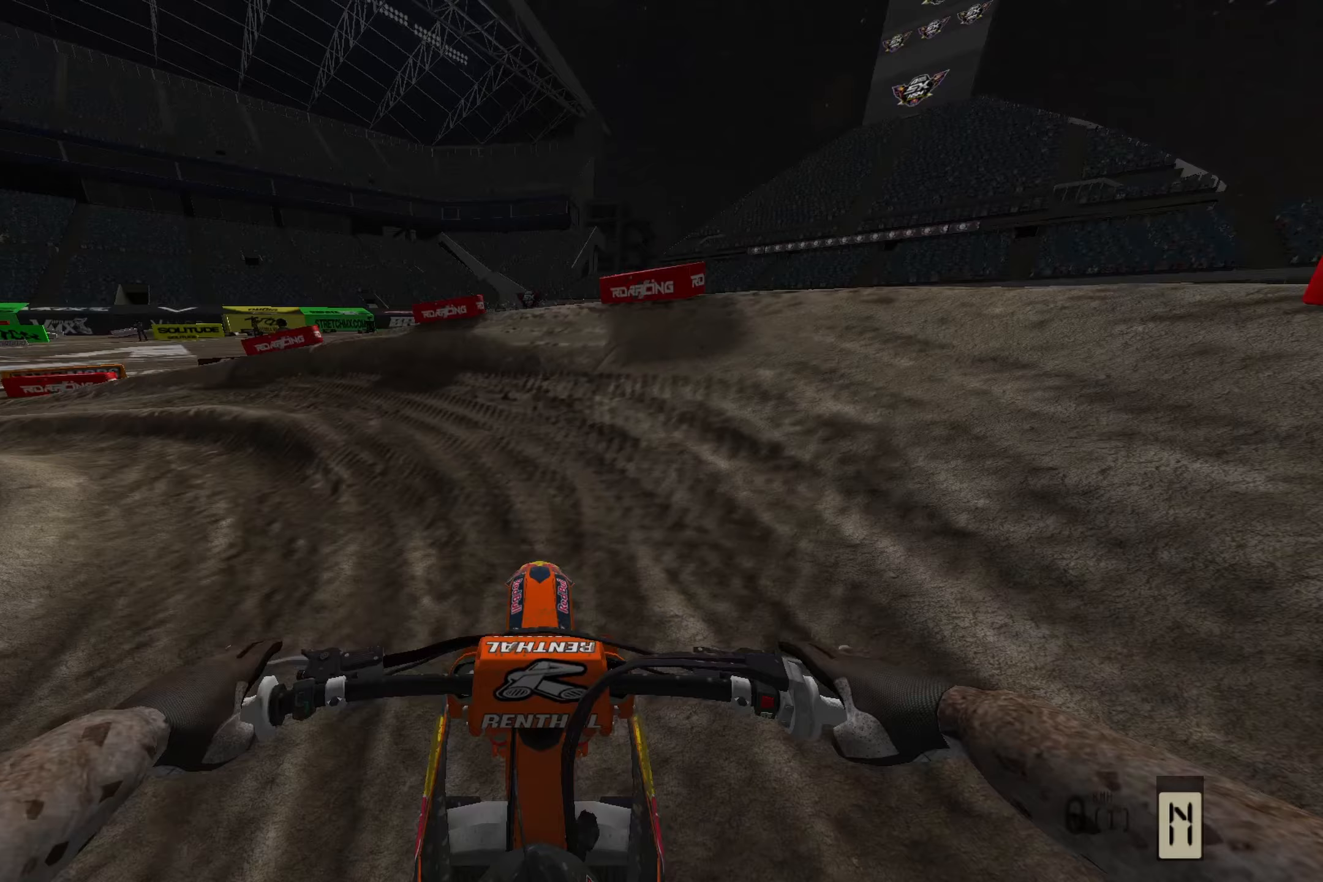
{"buttons": [], "left_stick": "center", "right_stick": "center", "events": []}
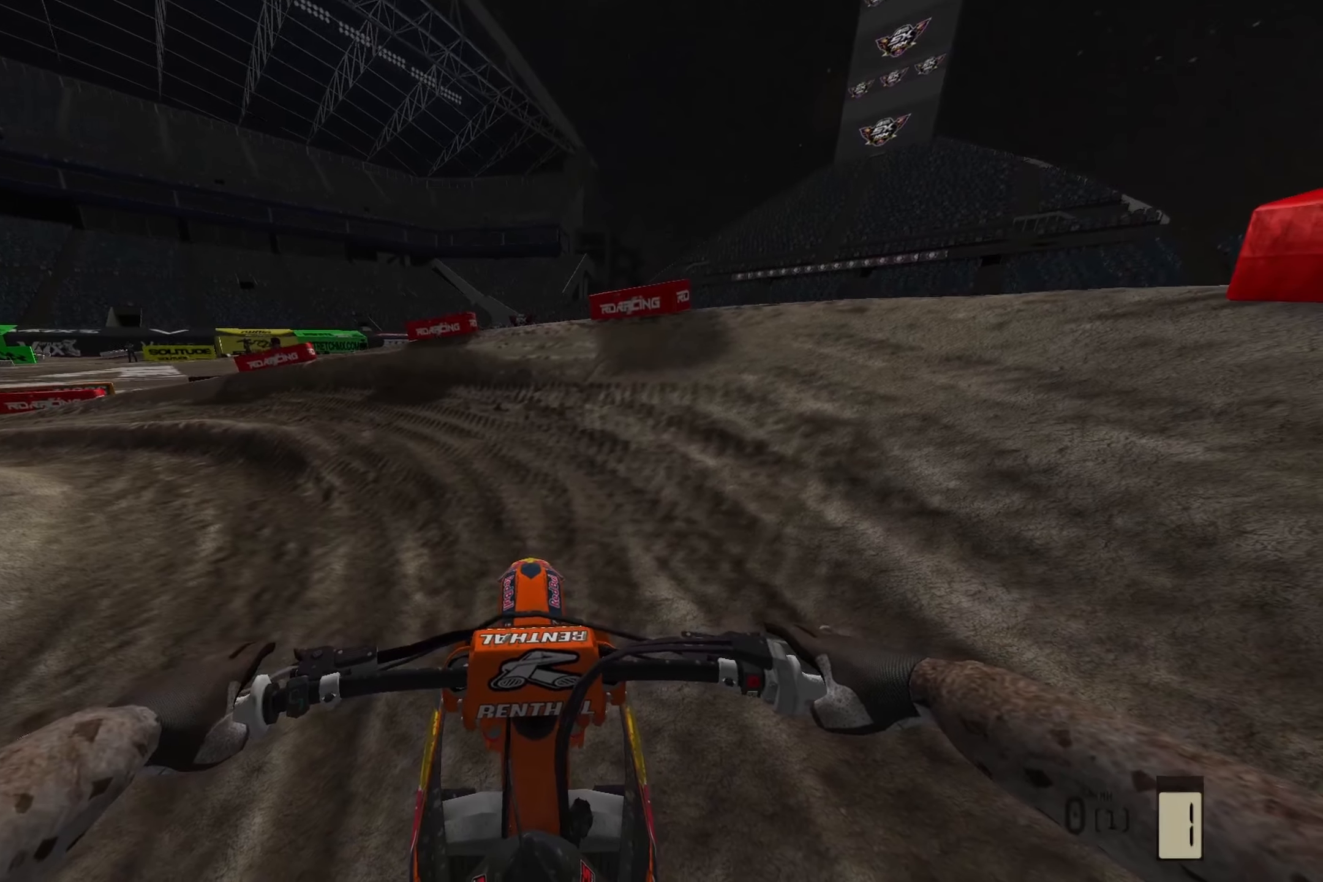
{"buttons": ["R2"], "left_stick": "up-left", "right_stick": "center", "events": [[150, "left_stick", "up-left"], [383, "R2", "down"]]}
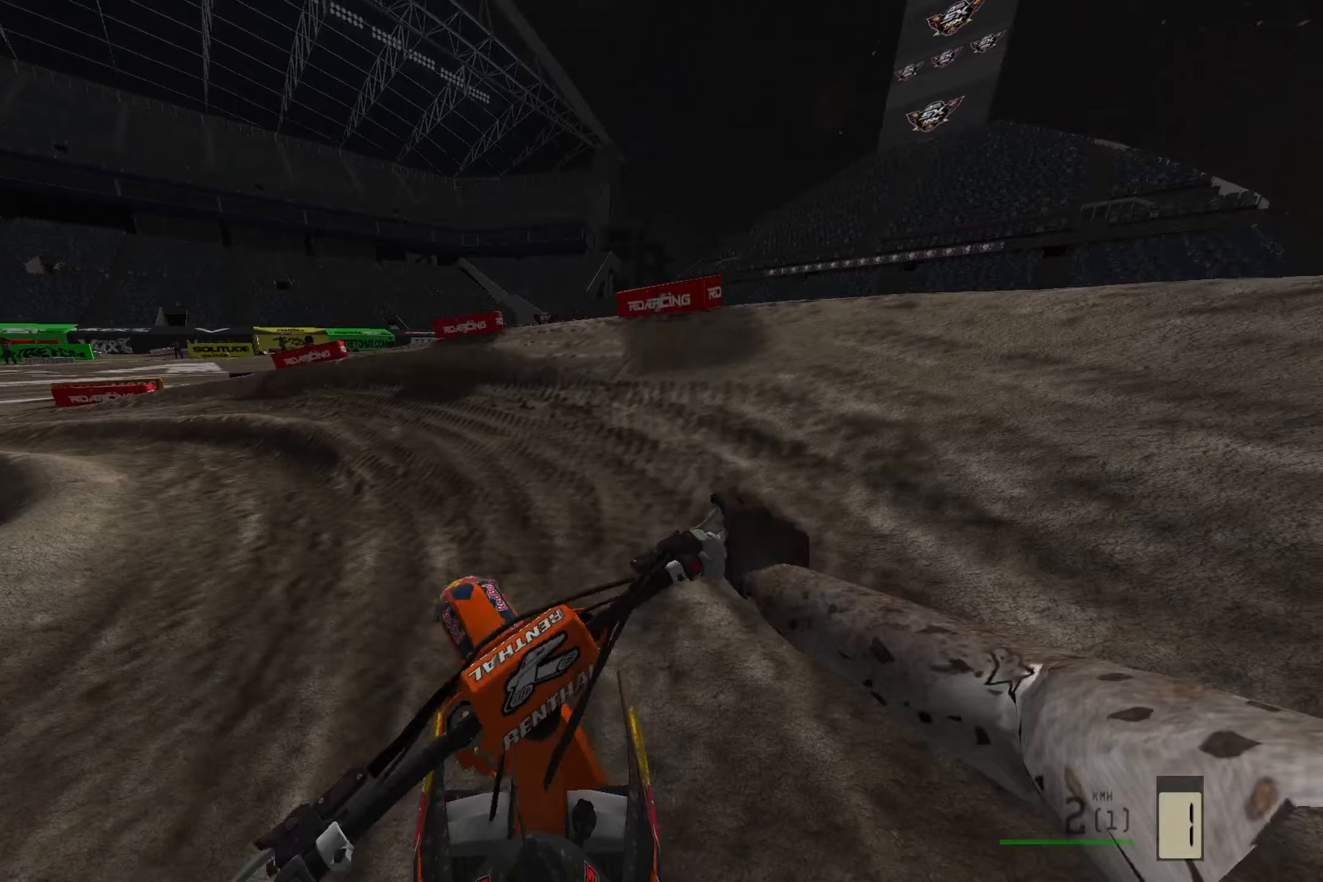
{"buttons": ["R2"], "left_stick": "up-left", "right_stick": "center", "events": []}
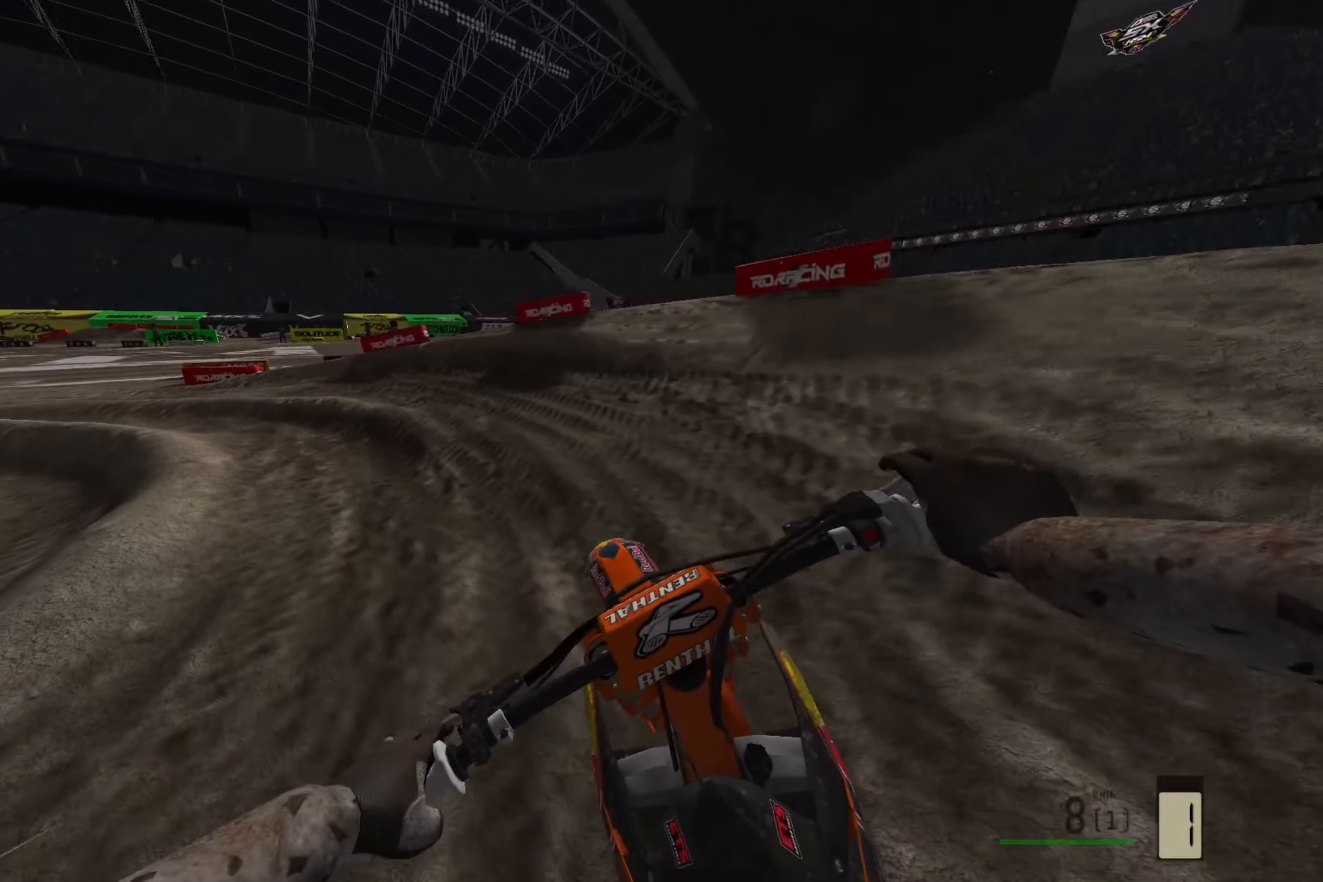
{"buttons": ["R2"], "left_stick": "left", "right_stick": "center", "events": [[333, "left_stick", "center"], [500, "left_stick", "left"]]}
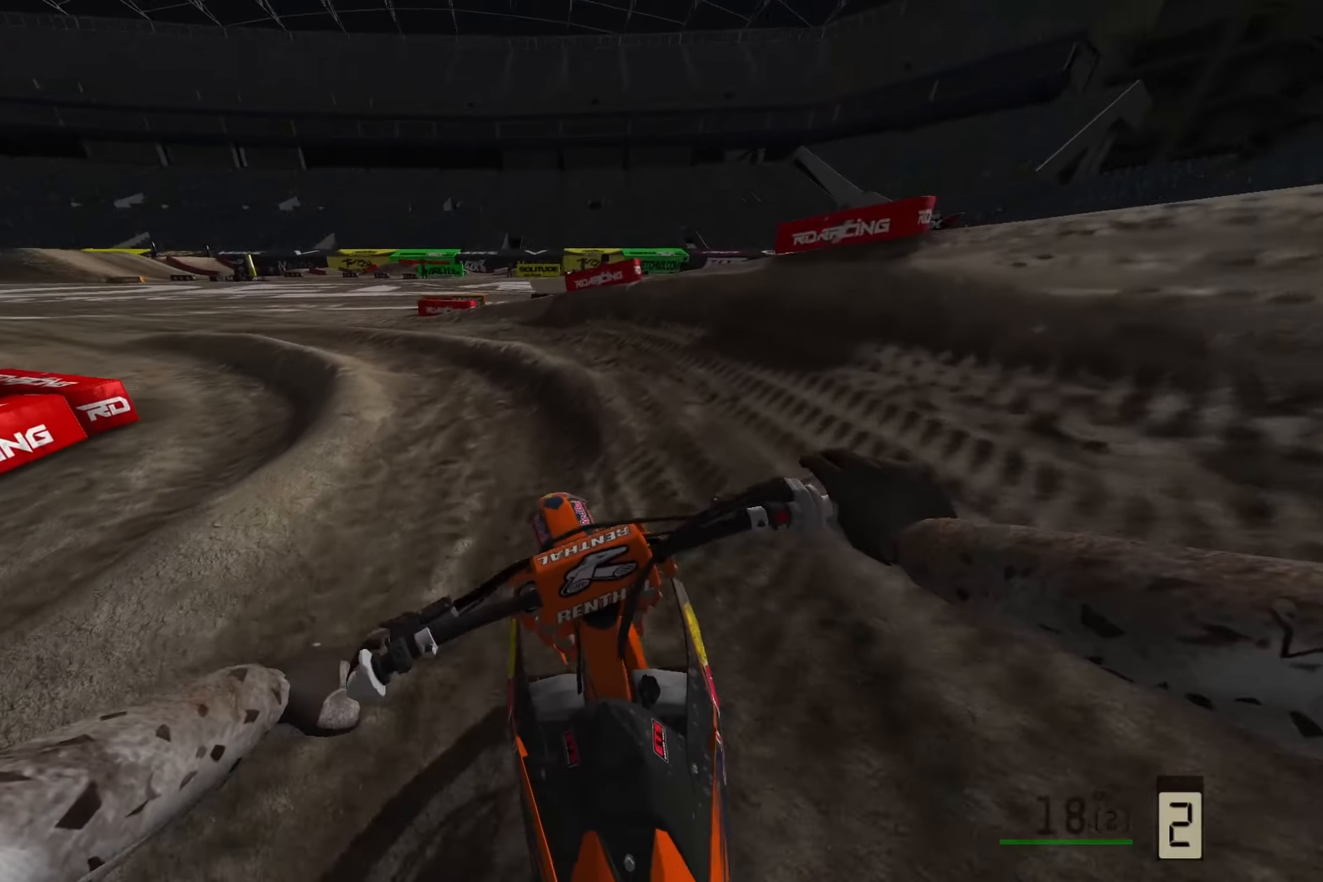
{"buttons": [], "left_stick": "left", "right_stick": "down", "events": [[350, "R2", "up"], [483, "right_stick", "down"]]}
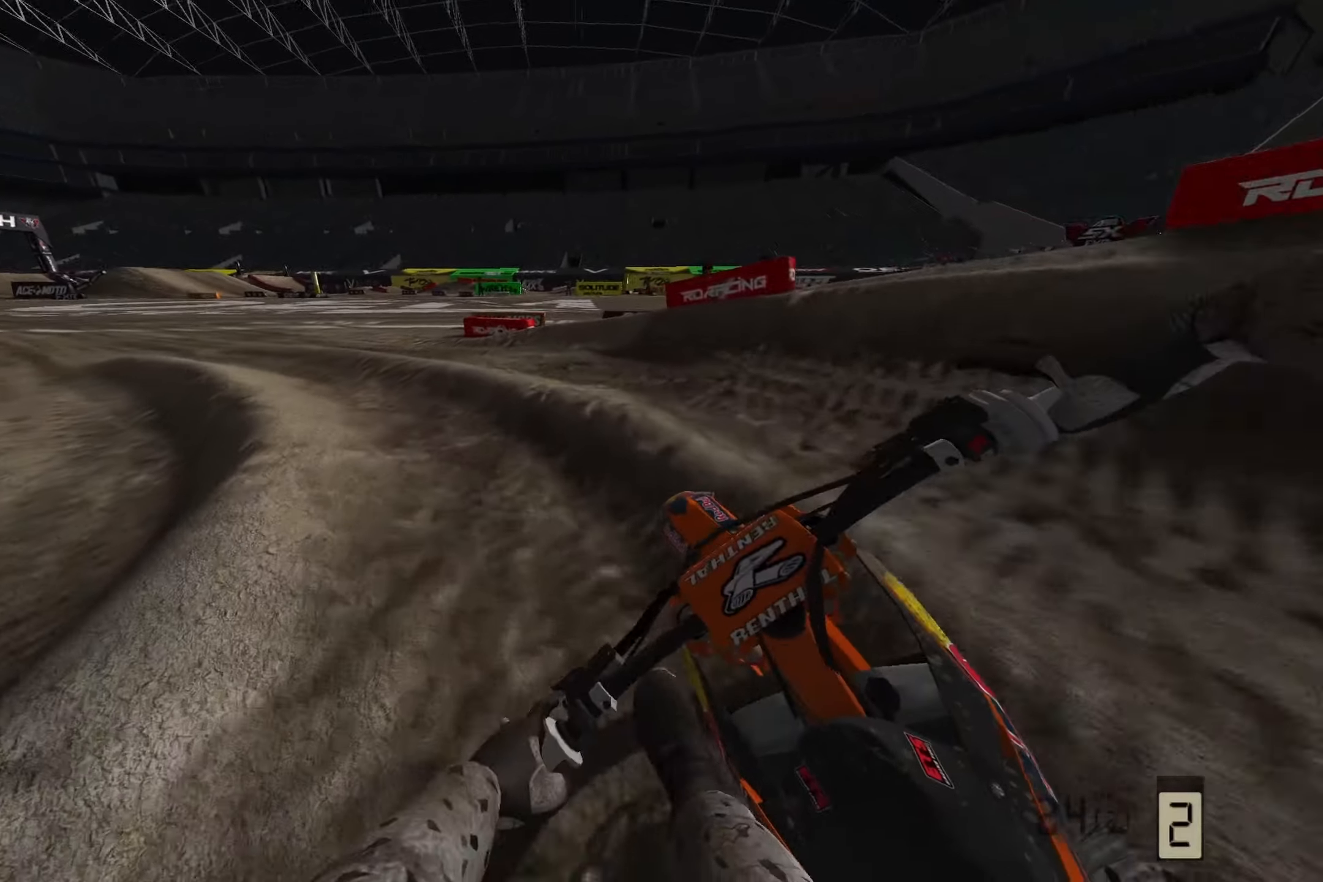
{"buttons": ["R2"], "left_stick": "up-left", "right_stick": "down", "events": [[67, "R3", "down"], [167, "R2", "down"], [183, "R3", "up"], [183, "left_stick", "up-left"]]}
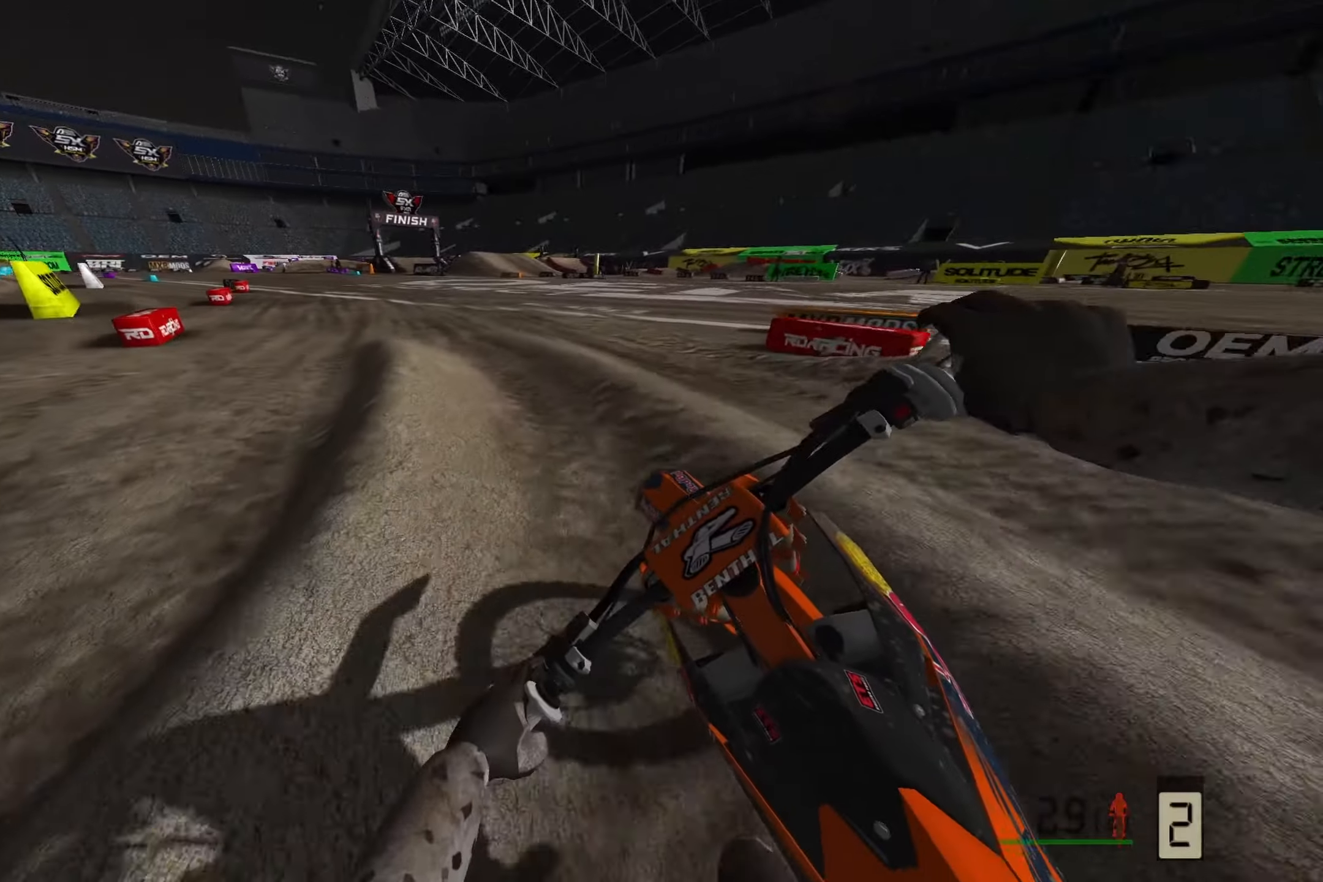
{"buttons": ["R2"], "left_stick": "up-left", "right_stick": "down", "events": [[200, "R3", "down"], [367, "R3", "up"]]}
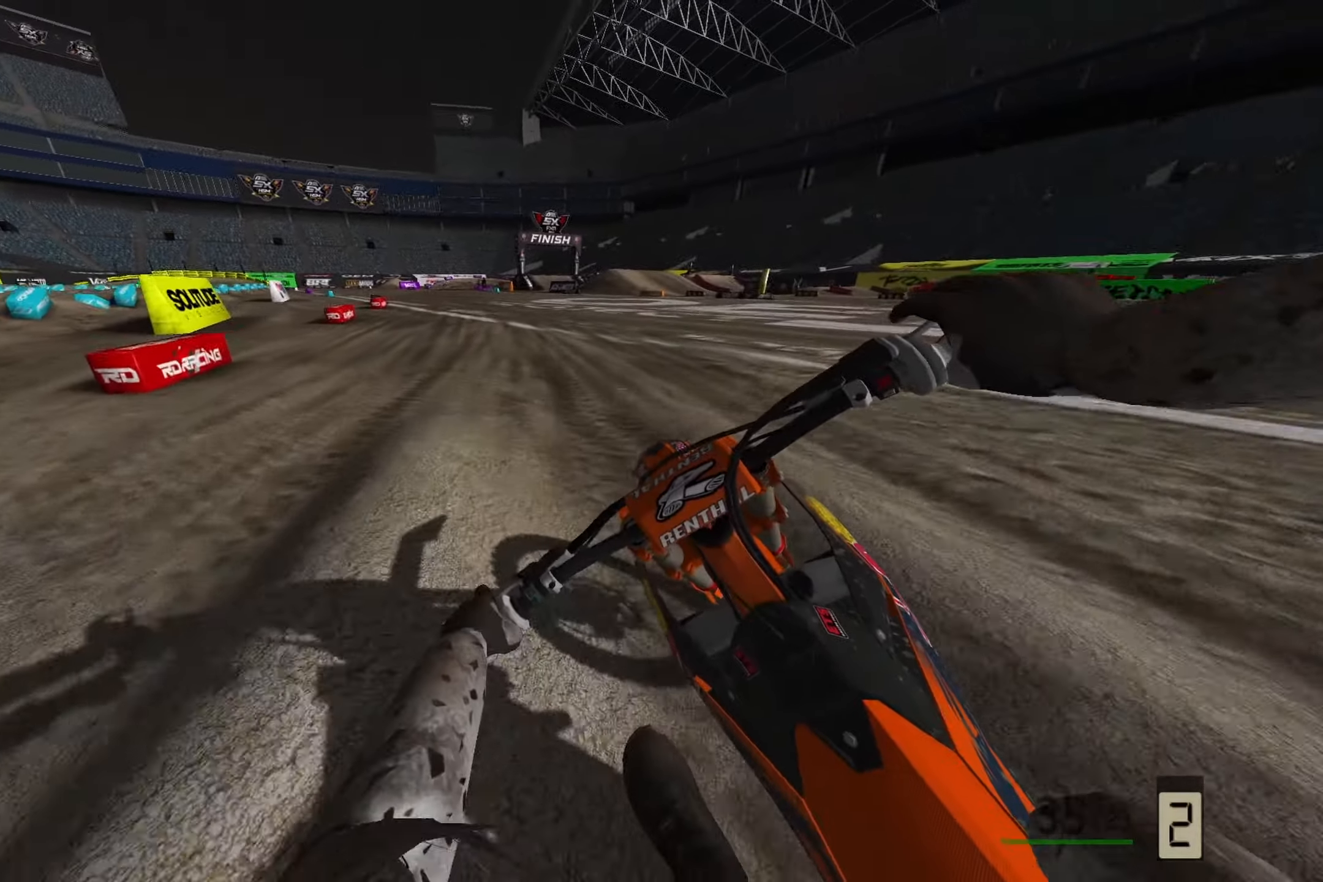
{"buttons": ["R2"], "left_stick": "left", "right_stick": "down", "events": [[500, "left_stick", "left"]]}
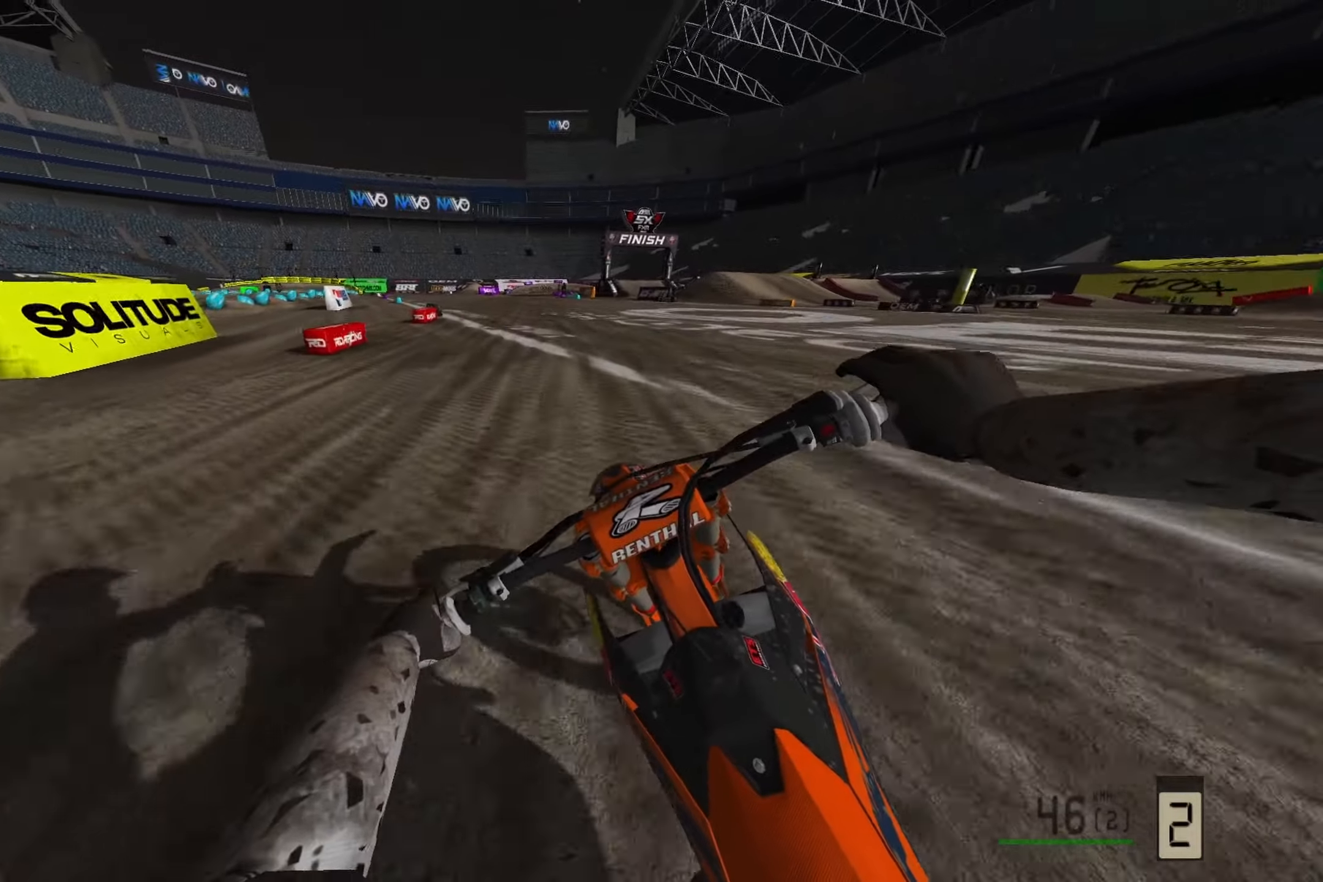
{"buttons": ["R2"], "left_stick": "center", "right_stick": "down", "events": [[250, "left_stick", "center"]]}
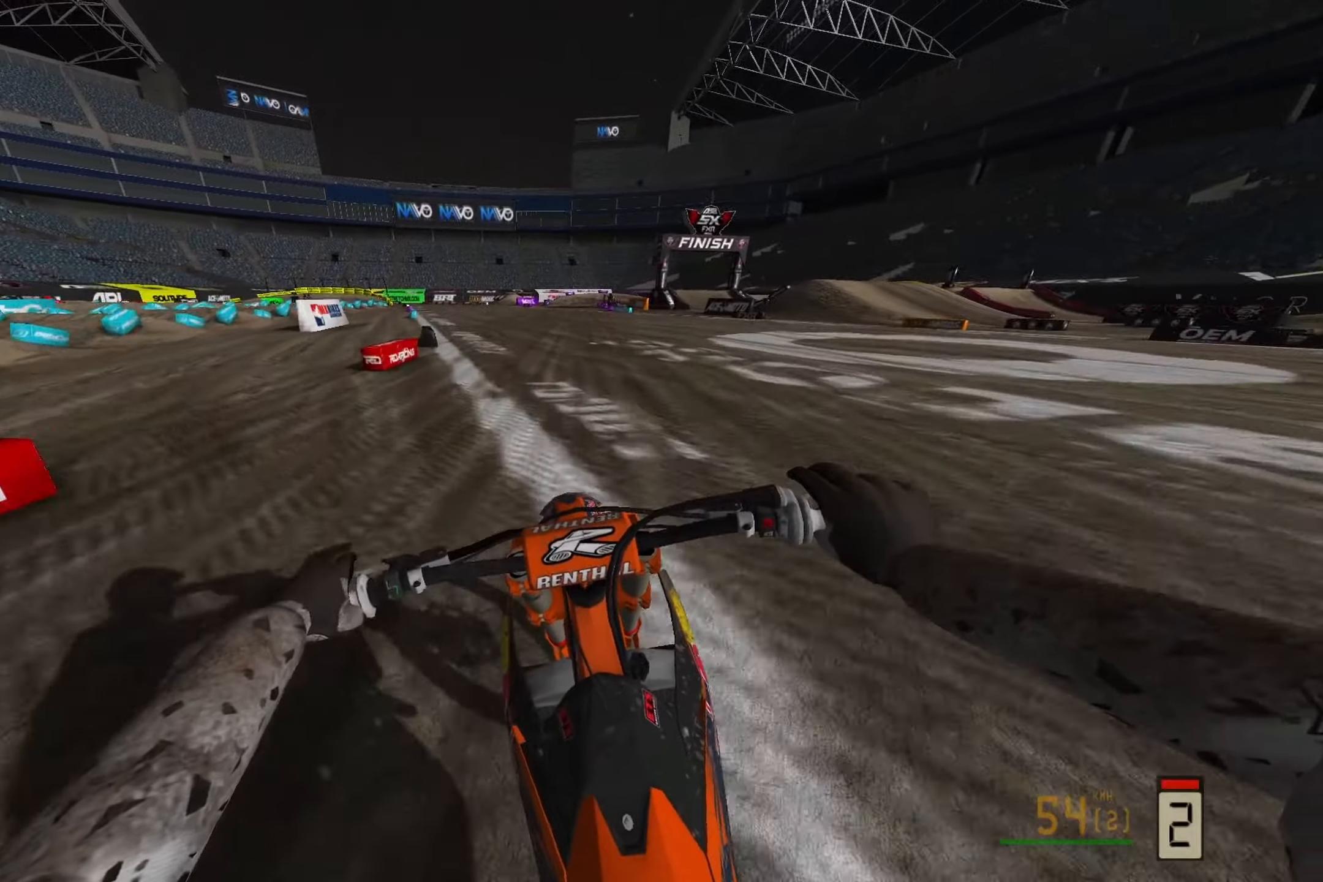
{"buttons": ["R2"], "left_stick": "center", "right_stick": "down", "events": []}